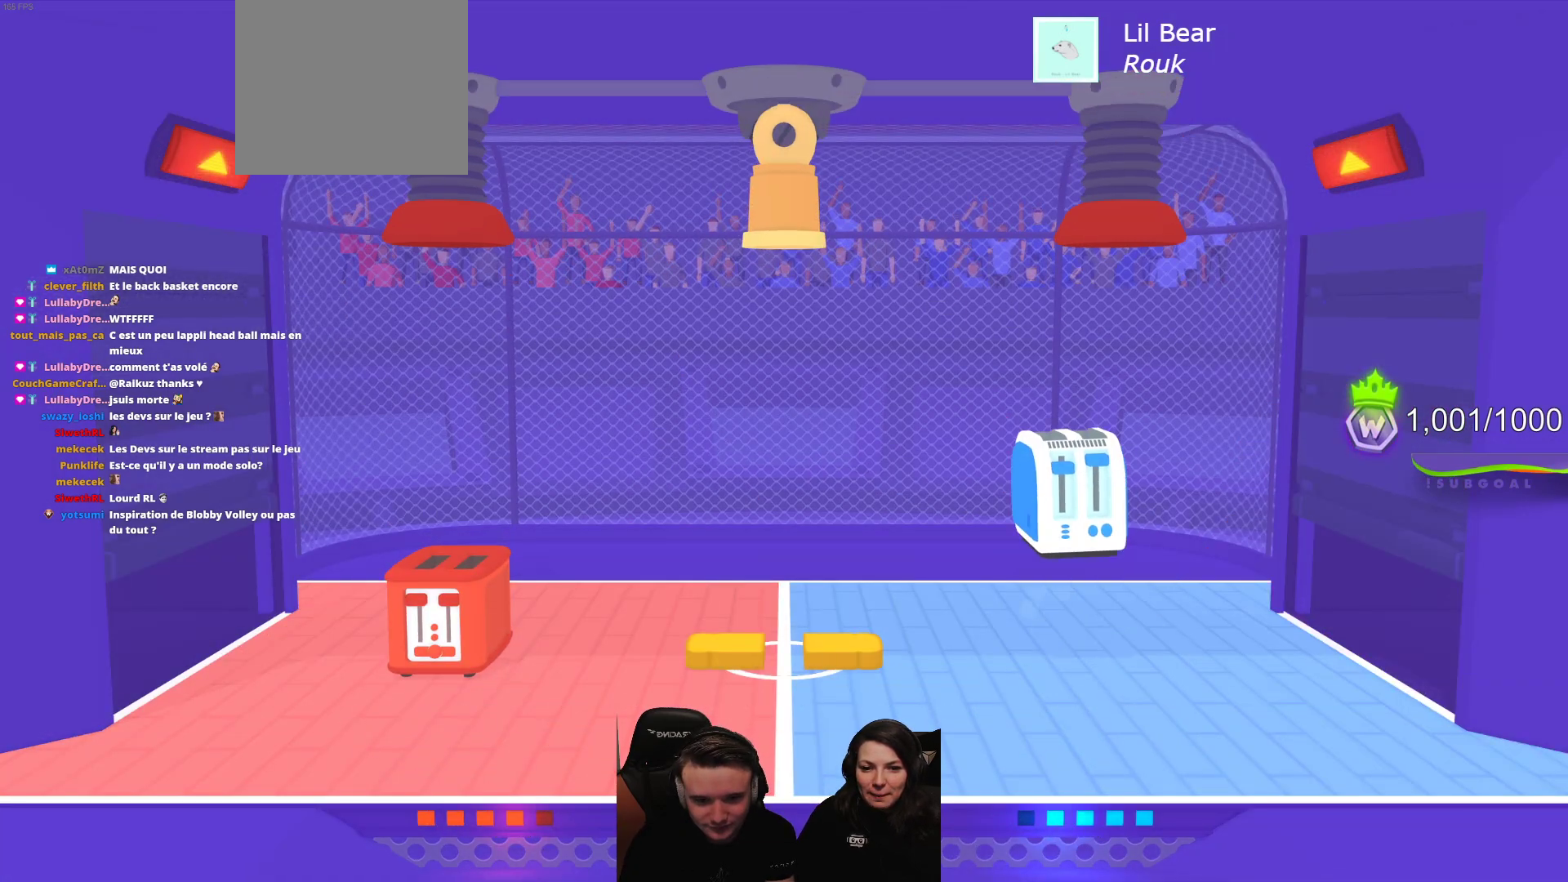
Gameplay with a controller (Xbox layout); each line is a JSON object with the inputs held at the frame after it. "events" lists button and stick changes between this image and that frame as [ms after this image, input, new state], when the widget could be followed in between. Not read: right_stick.
{"buttons": ["R2"], "left_stick": "center", "events": [[33, "R2", "down"], [183, "R2", "up"], [233, "R2", "down"]]}
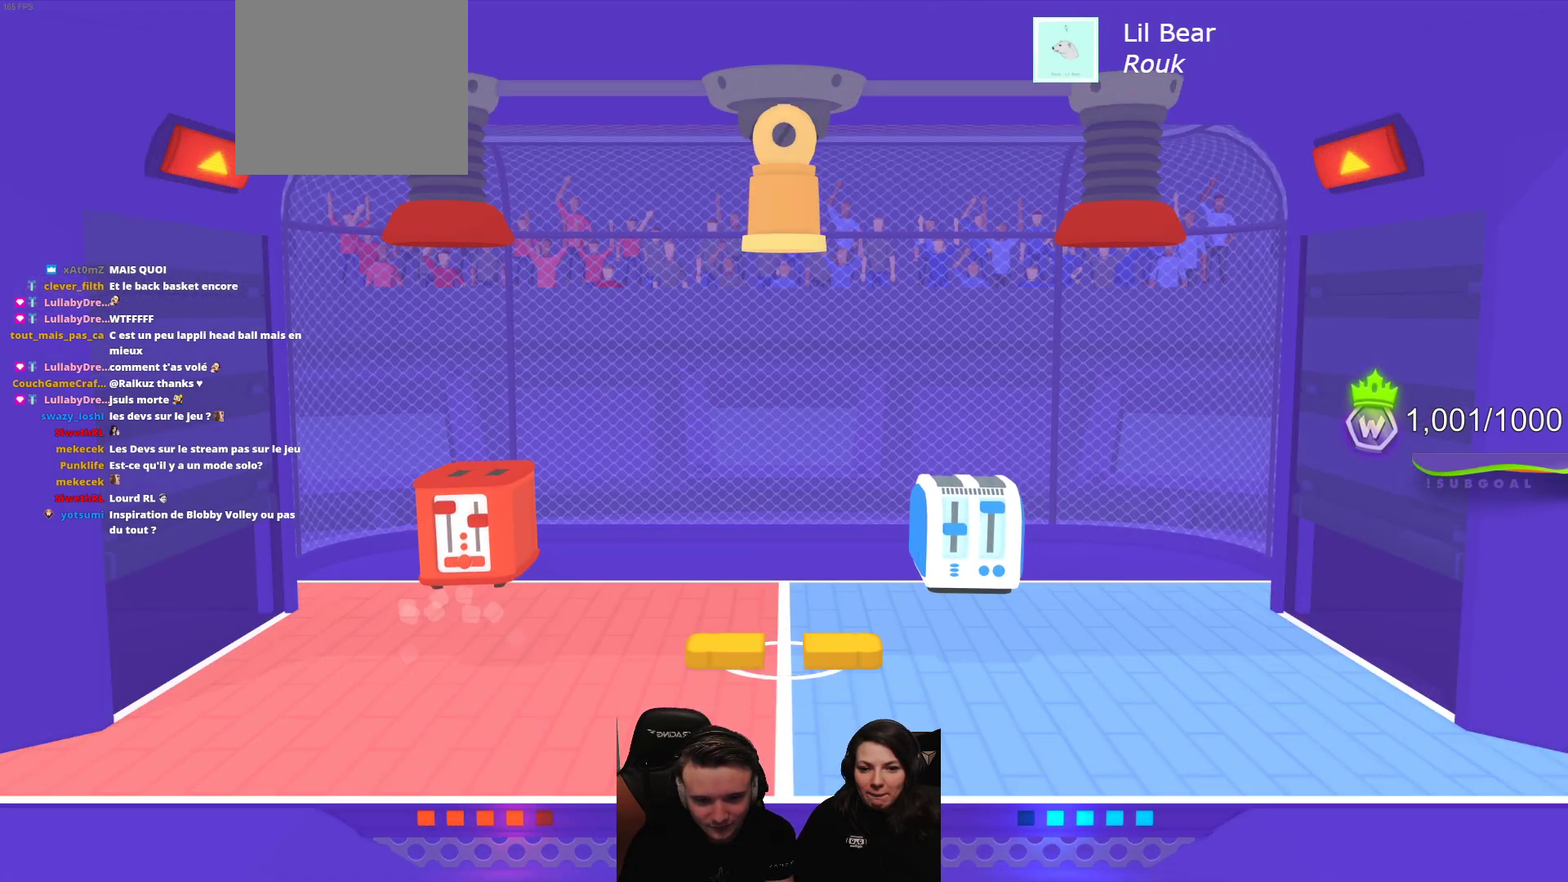
{"buttons": ["A", "L2"], "left_stick": "center", "events": [[33, "R2", "up"], [83, "R2", "down"], [200, "R2", "up"], [350, "A", "down"], [400, "L2", "down"], [433, "A", "up"], [500, "A", "down"]]}
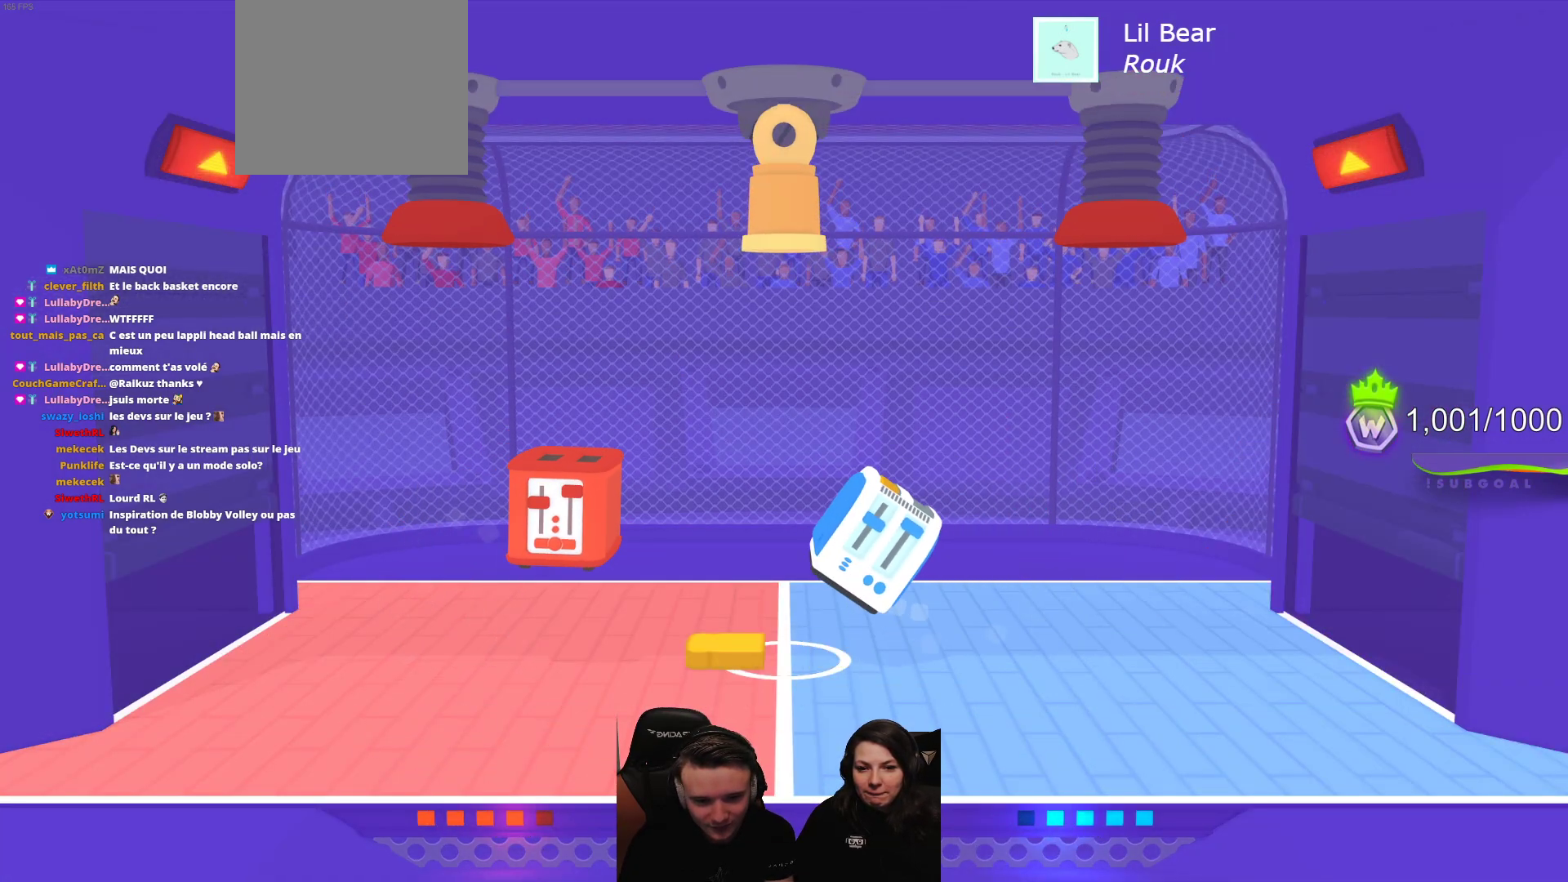
{"buttons": ["A", "L2"], "left_stick": "center", "events": [[50, "L2", "up"], [67, "A", "up"], [100, "L2", "down"], [133, "A", "down"], [200, "A", "up"], [217, "L2", "up"], [267, "A", "down"], [267, "L2", "down"], [333, "A", "up"], [417, "A", "down"]]}
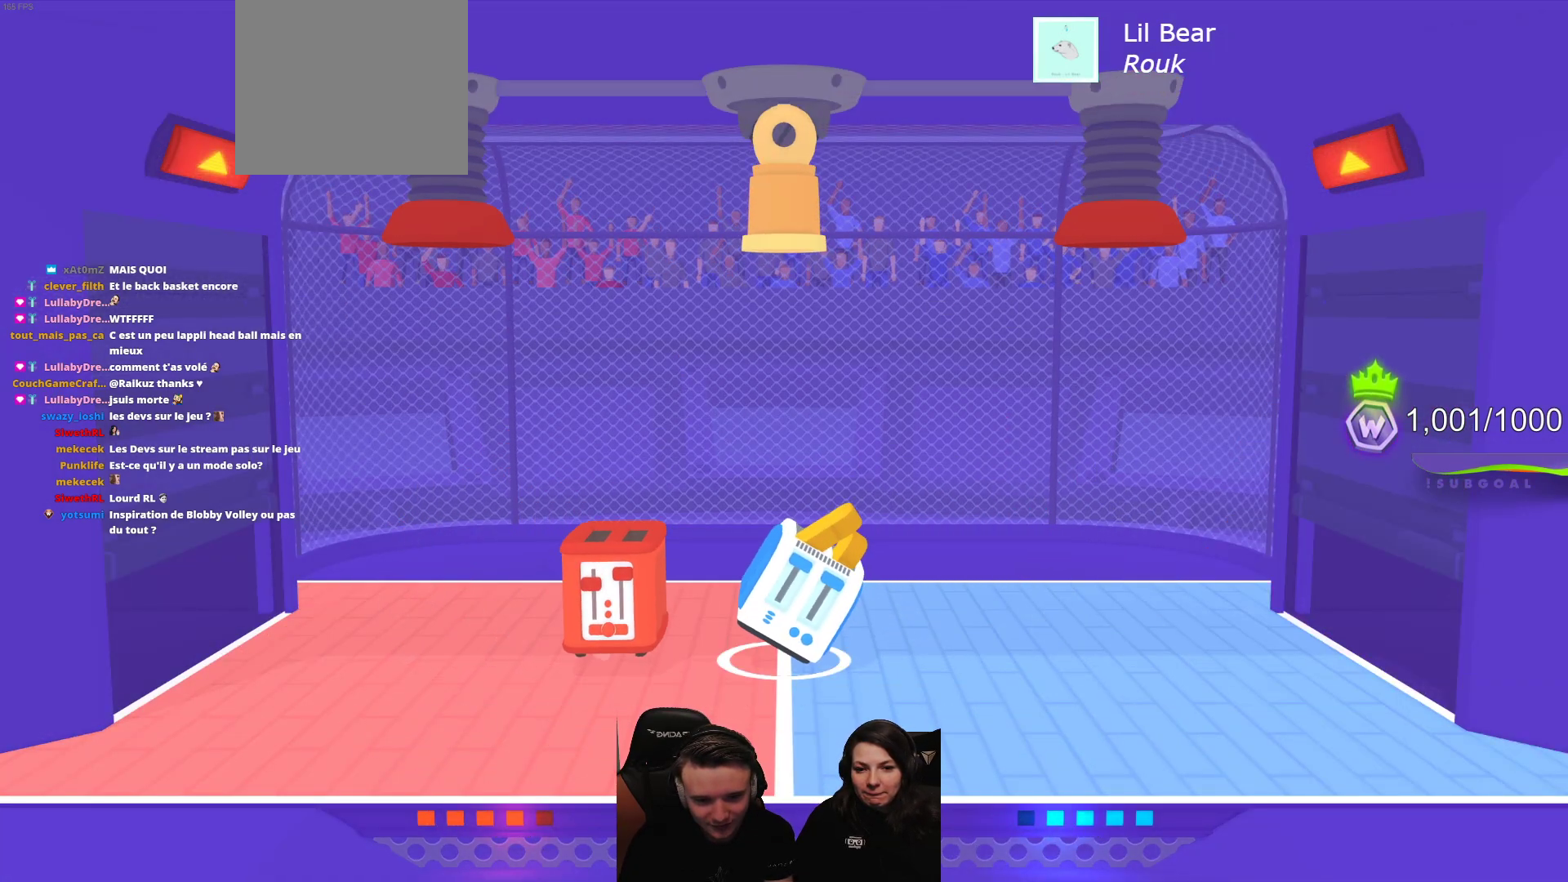
{"buttons": ["L2"], "left_stick": "center", "events": [[17, "A", "up"], [83, "L2", "up"], [117, "L2", "down"], [433, "L2", "up"], [500, "L2", "down"]]}
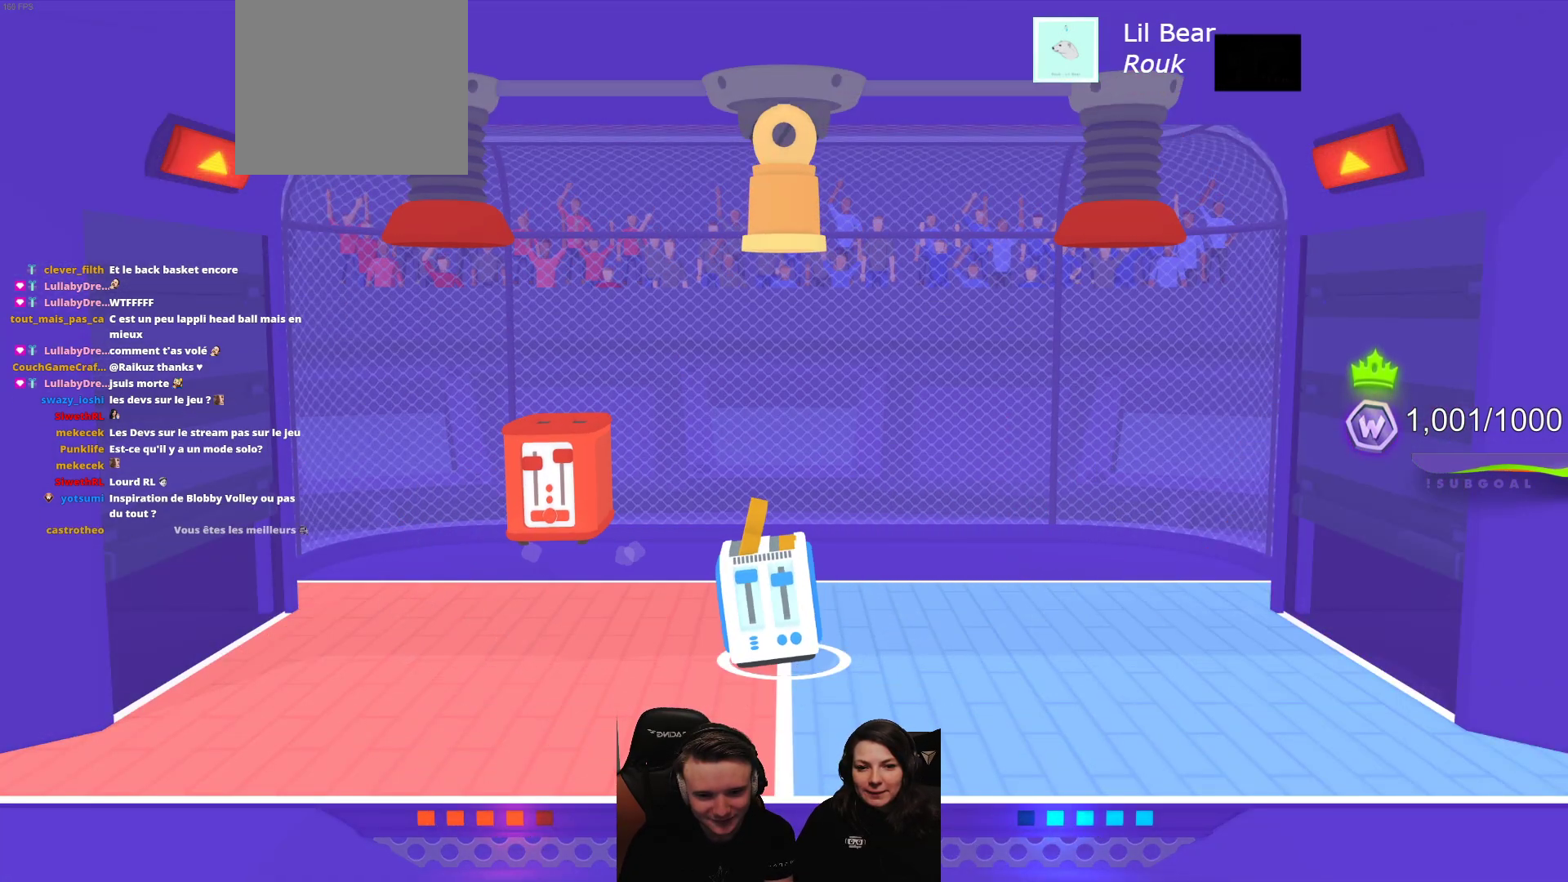
{"buttons": ["L2"], "left_stick": "center", "events": [[117, "L2", "up"], [217, "L2", "down"], [333, "L2", "up"], [417, "L2", "down"]]}
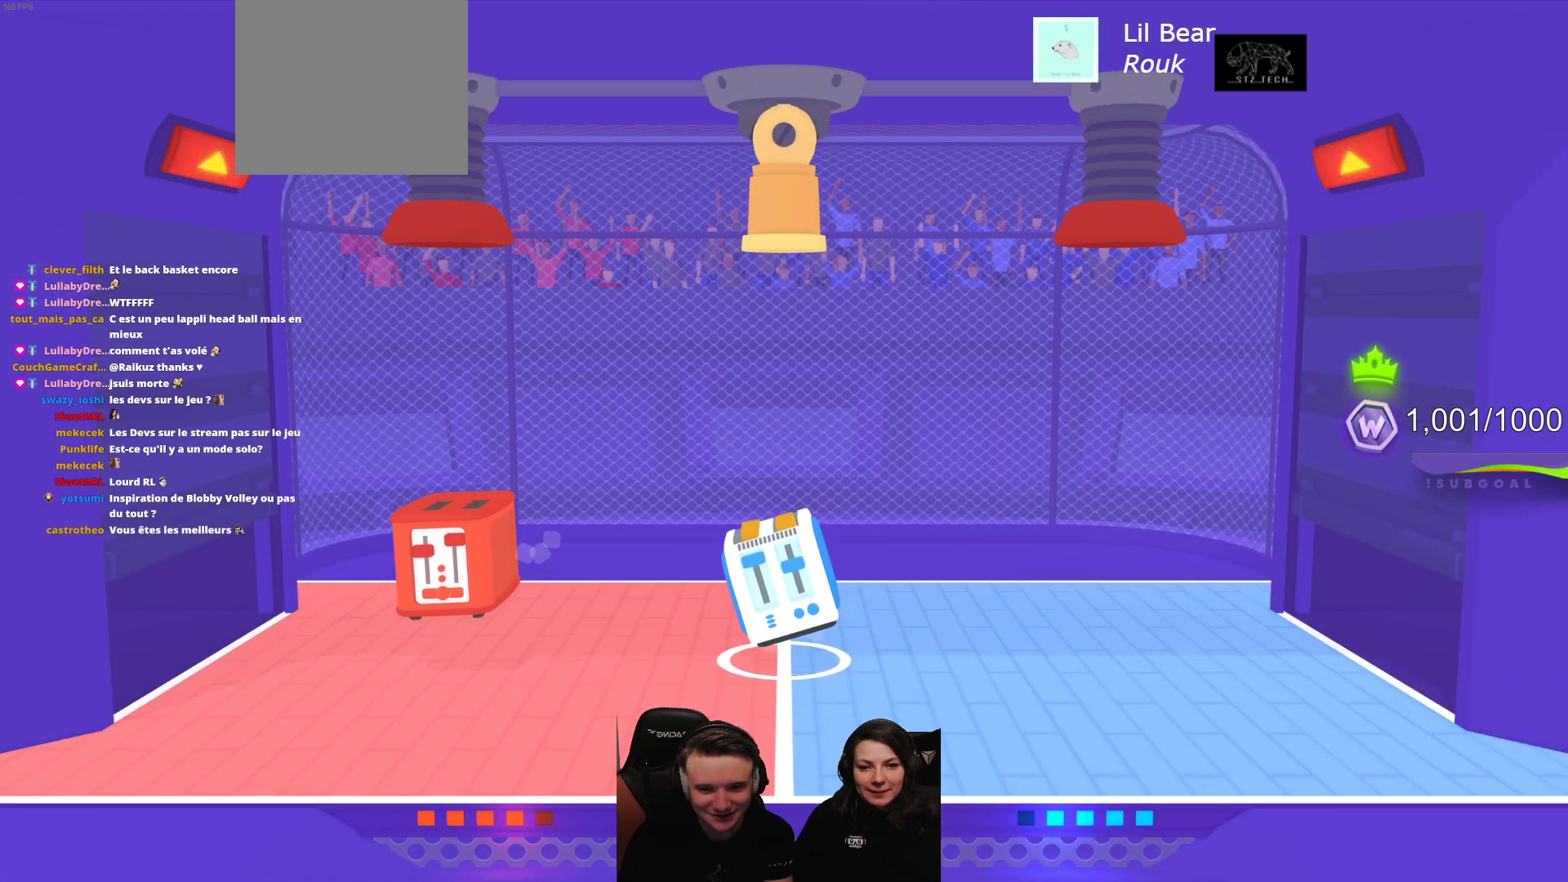
{"buttons": ["L2"], "left_stick": "center", "events": [[83, "L2", "up"], [300, "L2", "down"]]}
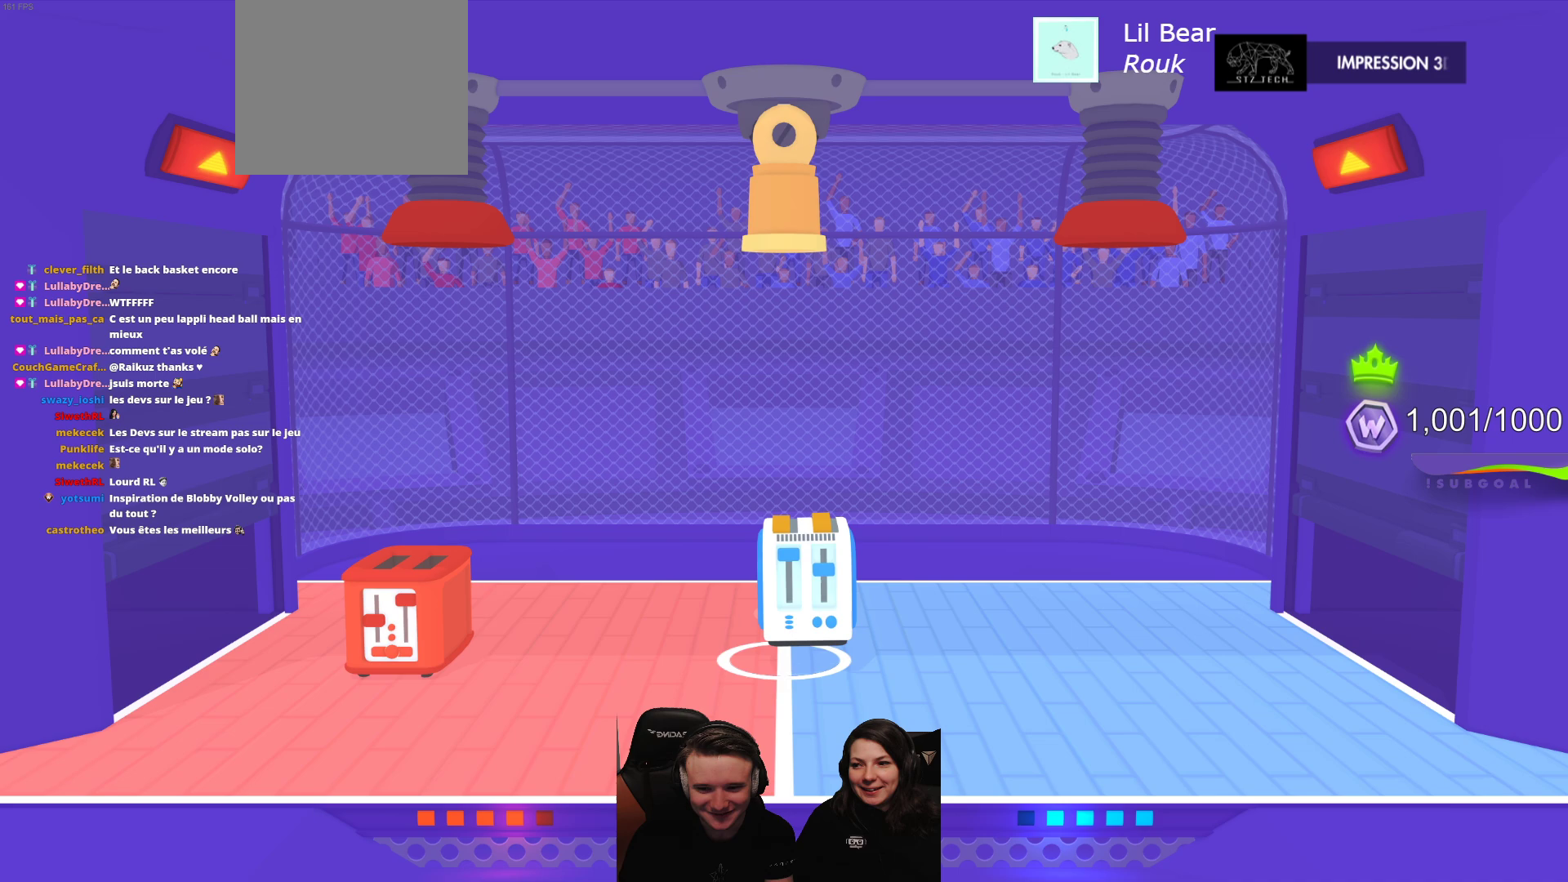
{"buttons": [], "left_stick": "center", "events": [[33, "L2", "up"], [83, "L2", "down"], [217, "L2", "up"], [267, "L2", "down"], [383, "L2", "up"]]}
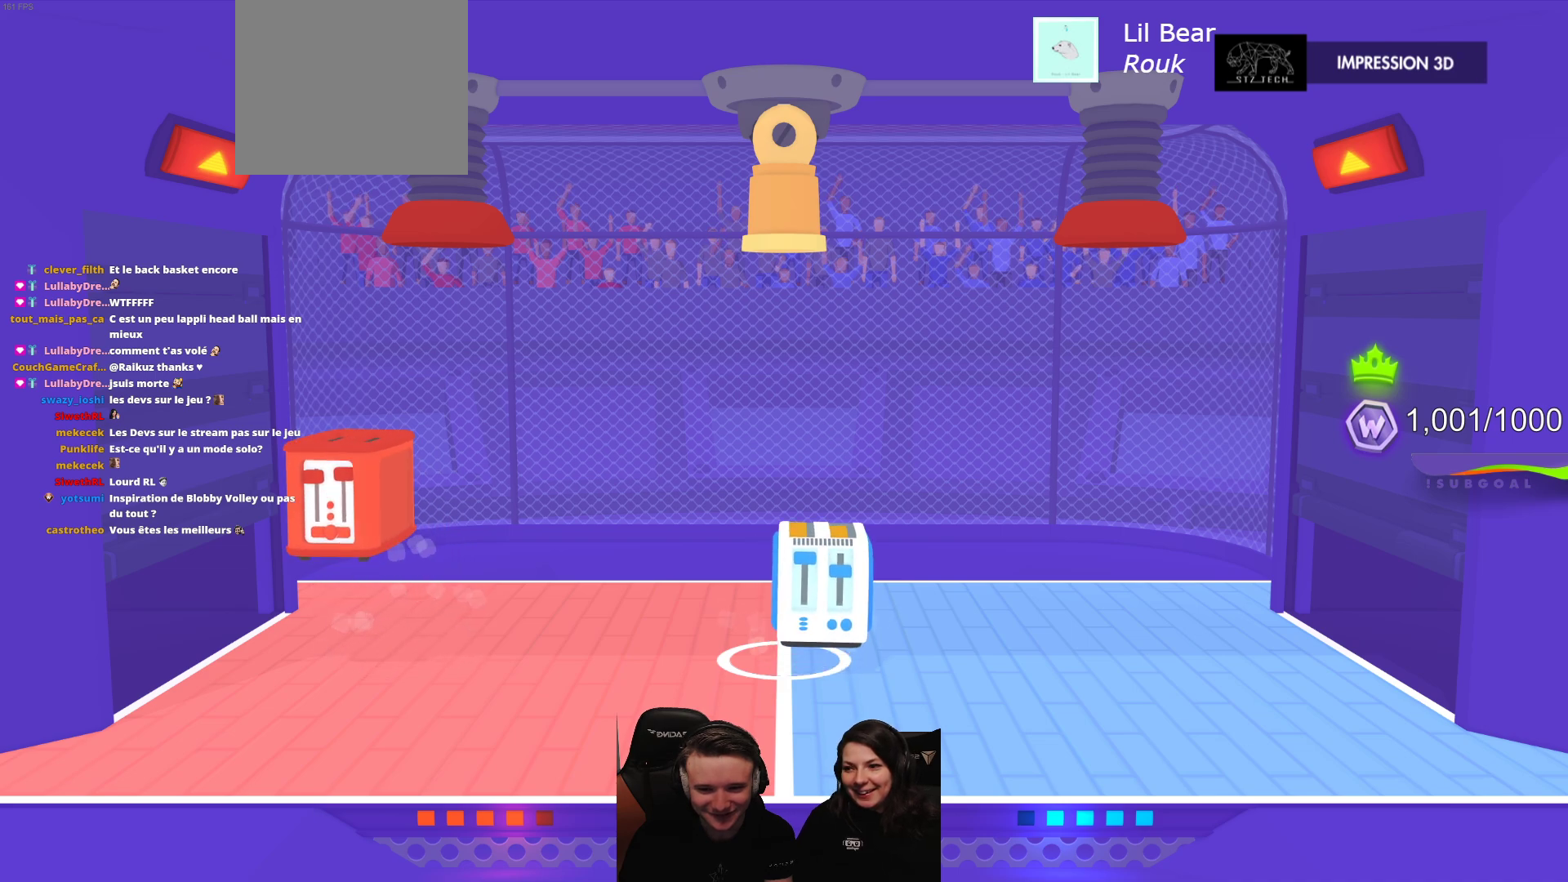
{"buttons": ["L2"], "left_stick": "center", "events": [[483, "L2", "down"]]}
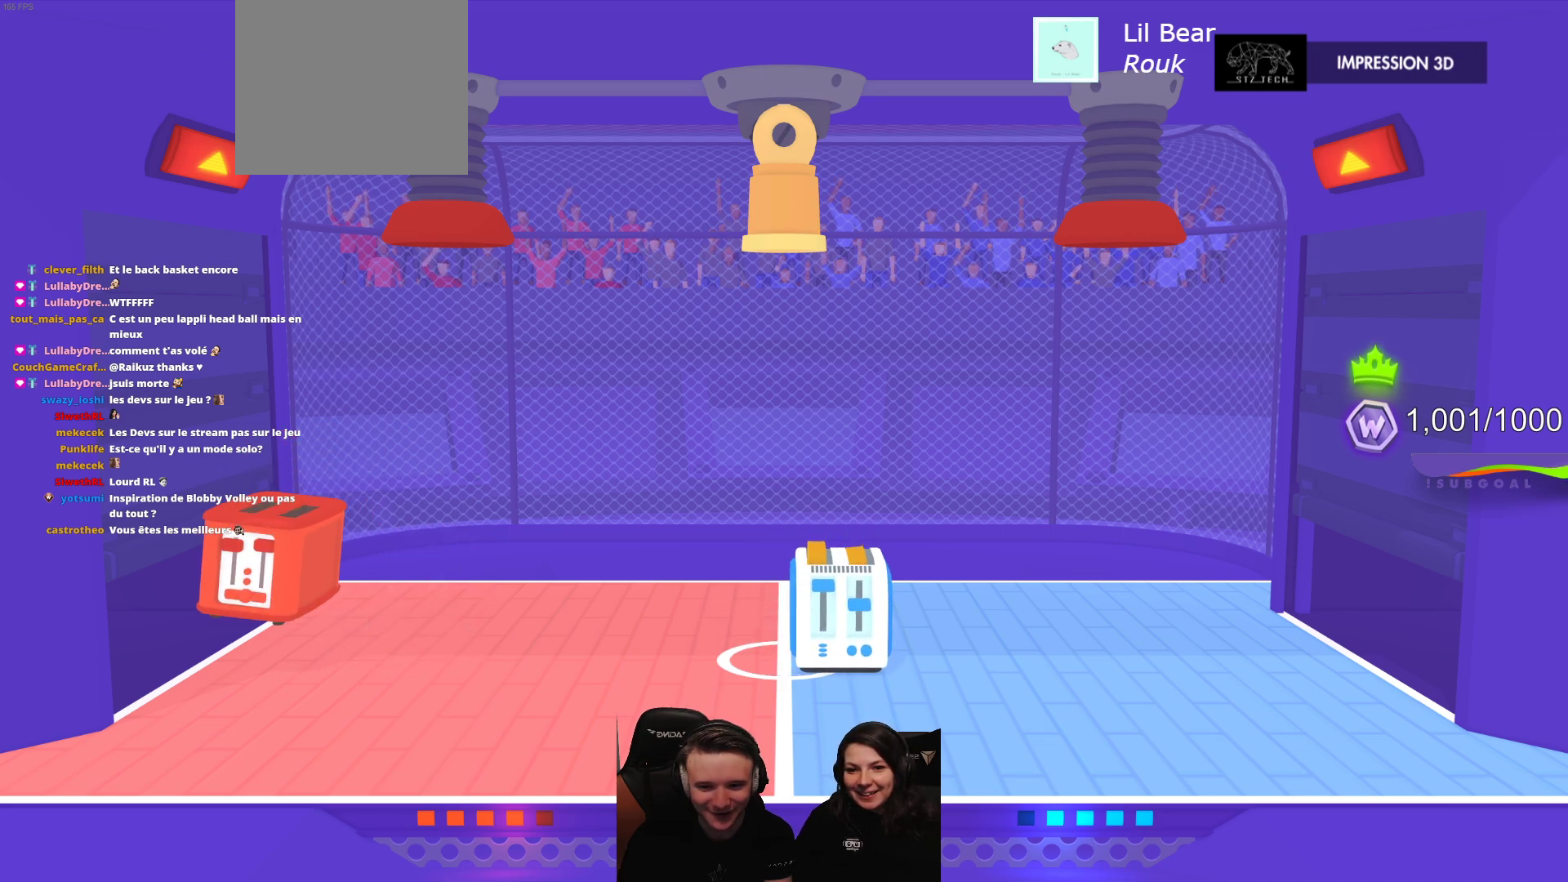
{"buttons": ["L2"], "left_stick": "center", "events": [[133, "L2", "up"], [450, "L2", "down"]]}
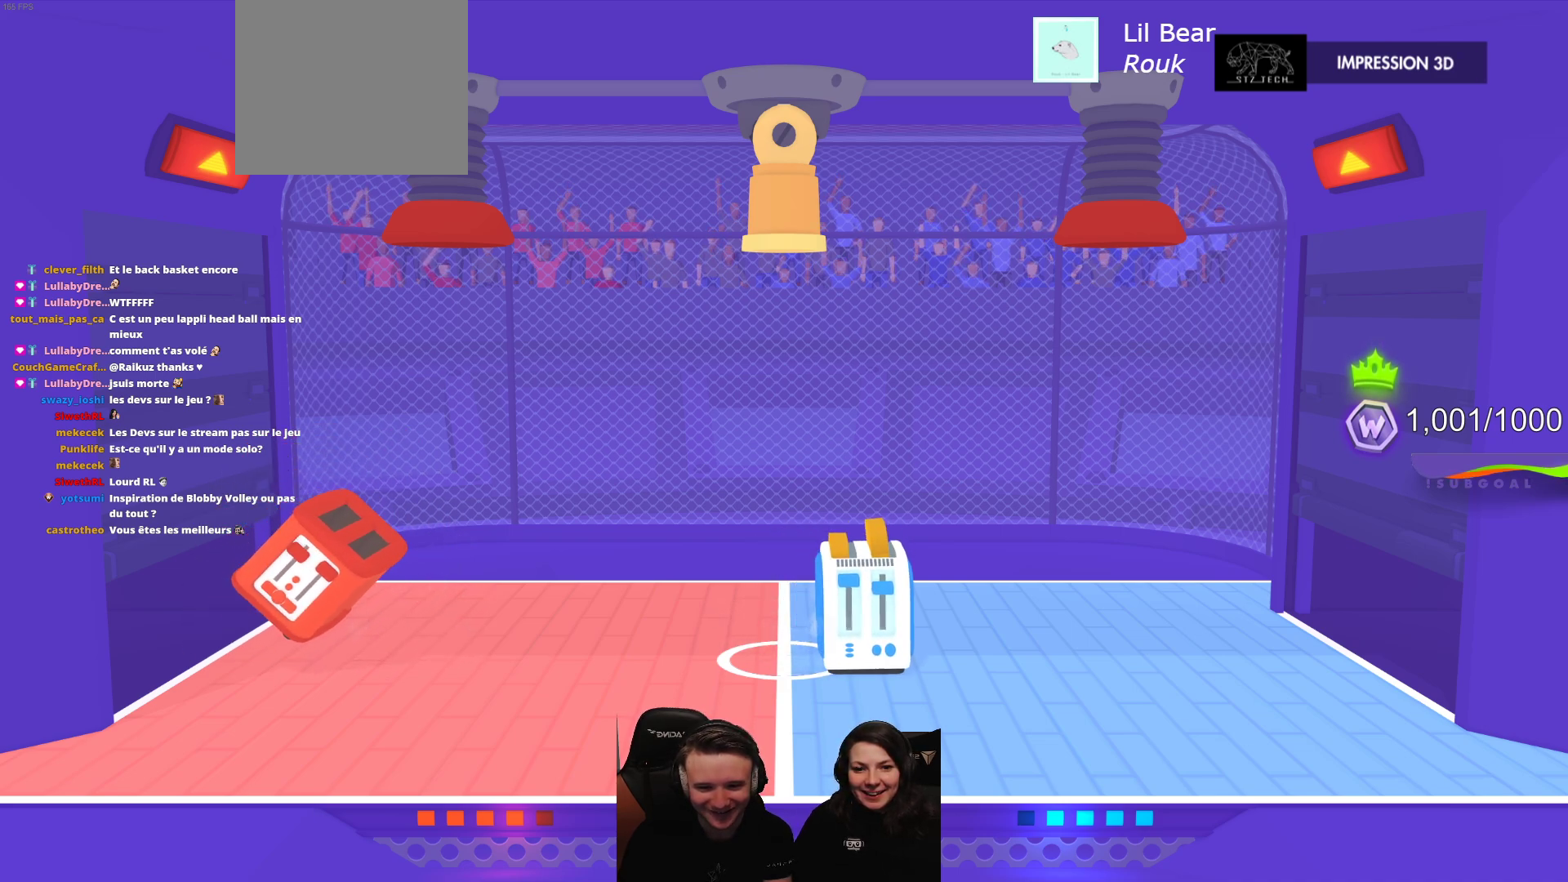
{"buttons": ["L2"], "left_stick": "center", "events": [[117, "L2", "up"], [183, "L2", "down"], [317, "L2", "up"], [367, "L2", "down"]]}
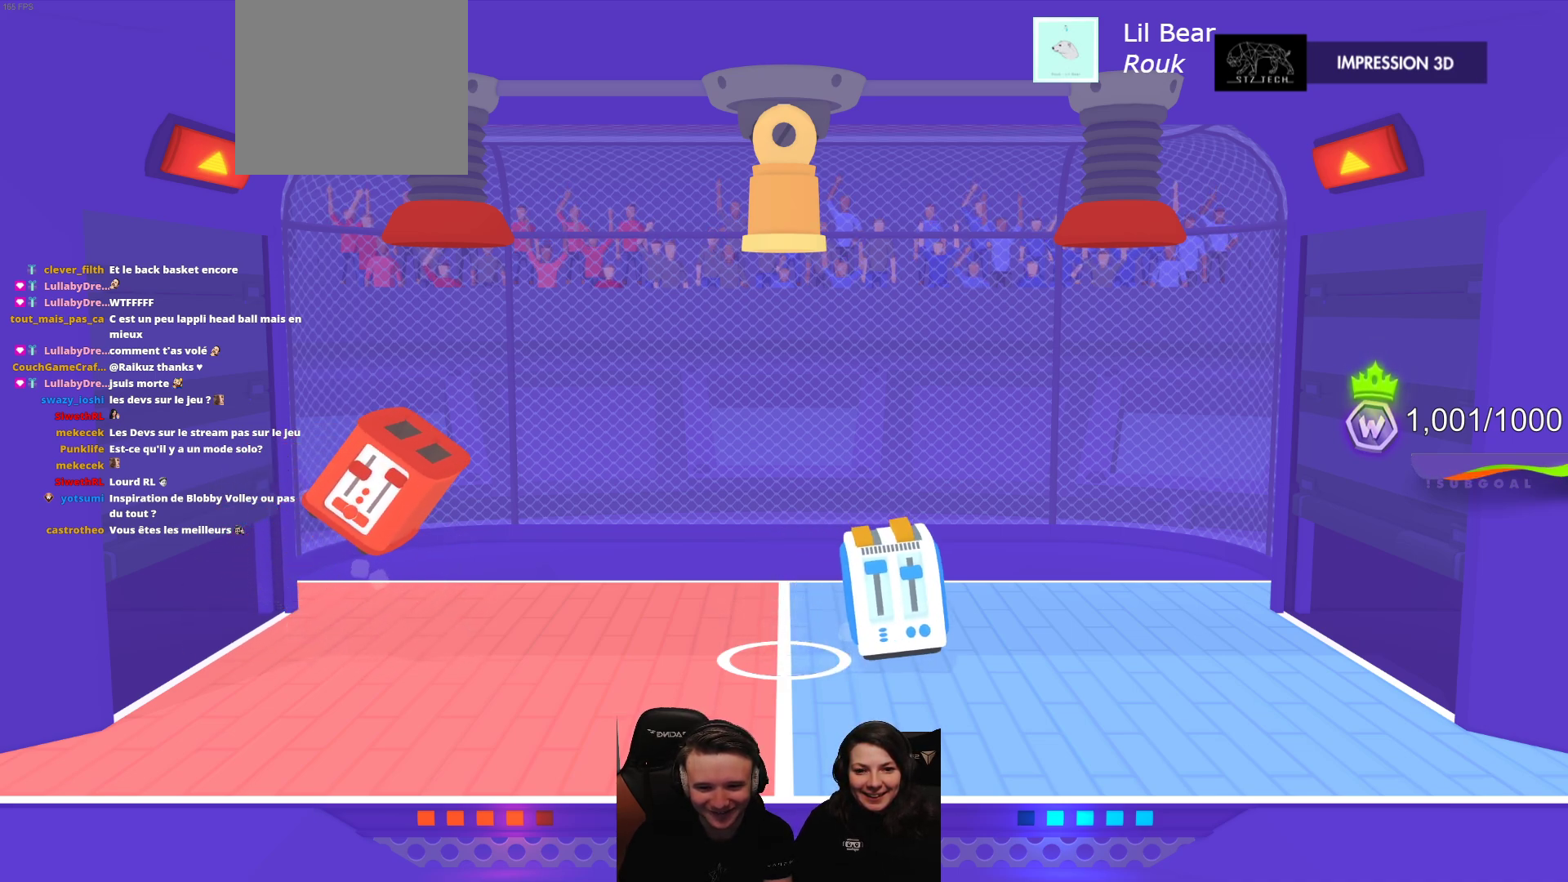
{"buttons": [], "left_stick": "center", "events": [[17, "L2", "up"], [117, "L2", "down"], [183, "L2", "up"]]}
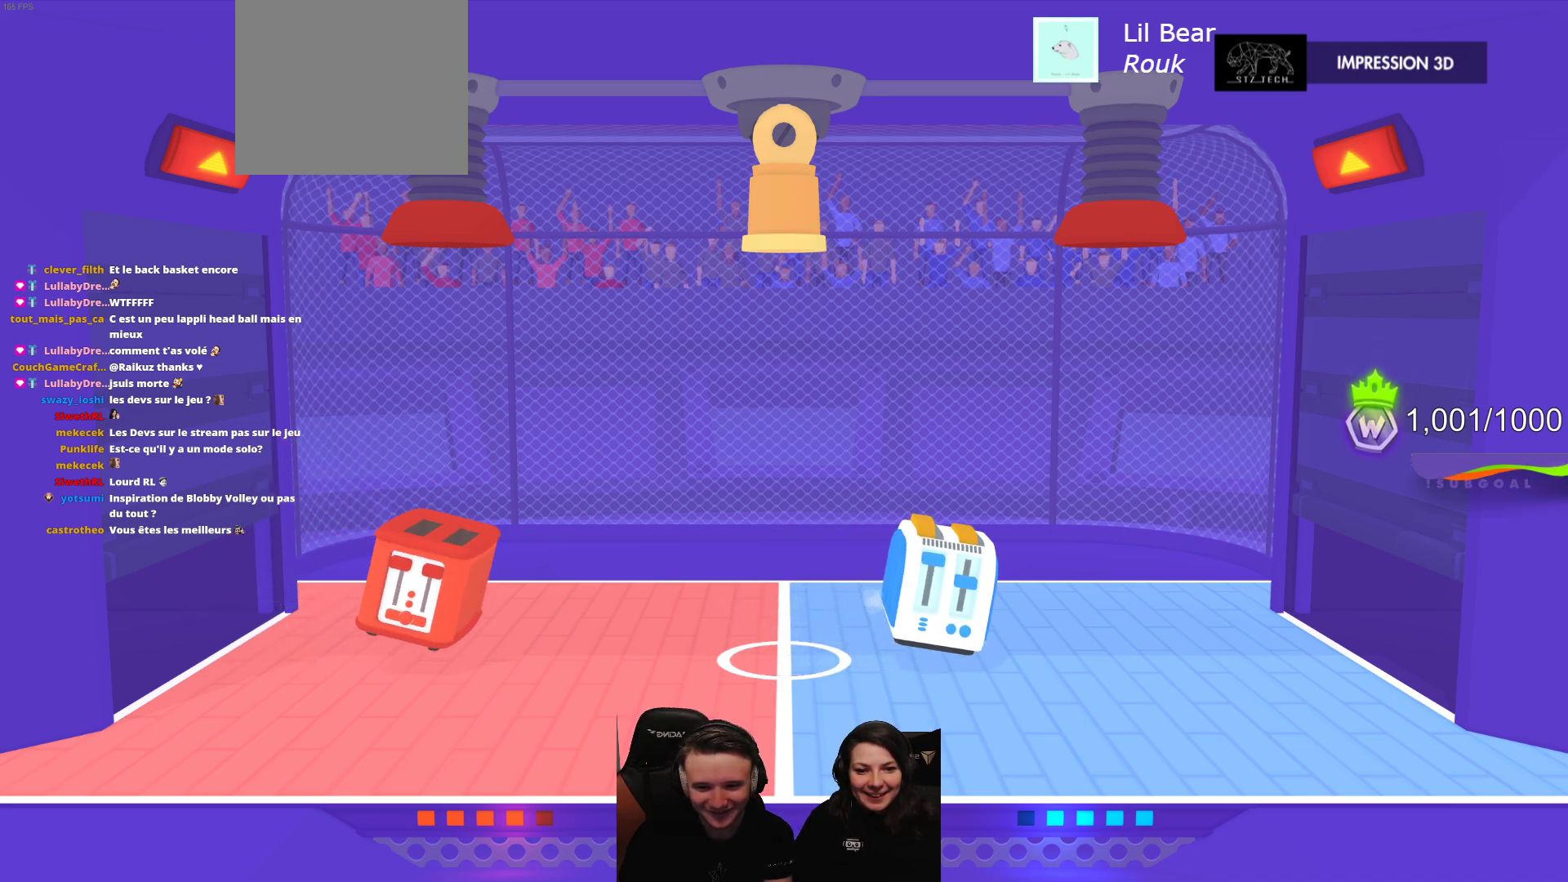
{"buttons": [], "left_stick": "center", "events": [[150, "L2", "down"], [433, "L2", "up"]]}
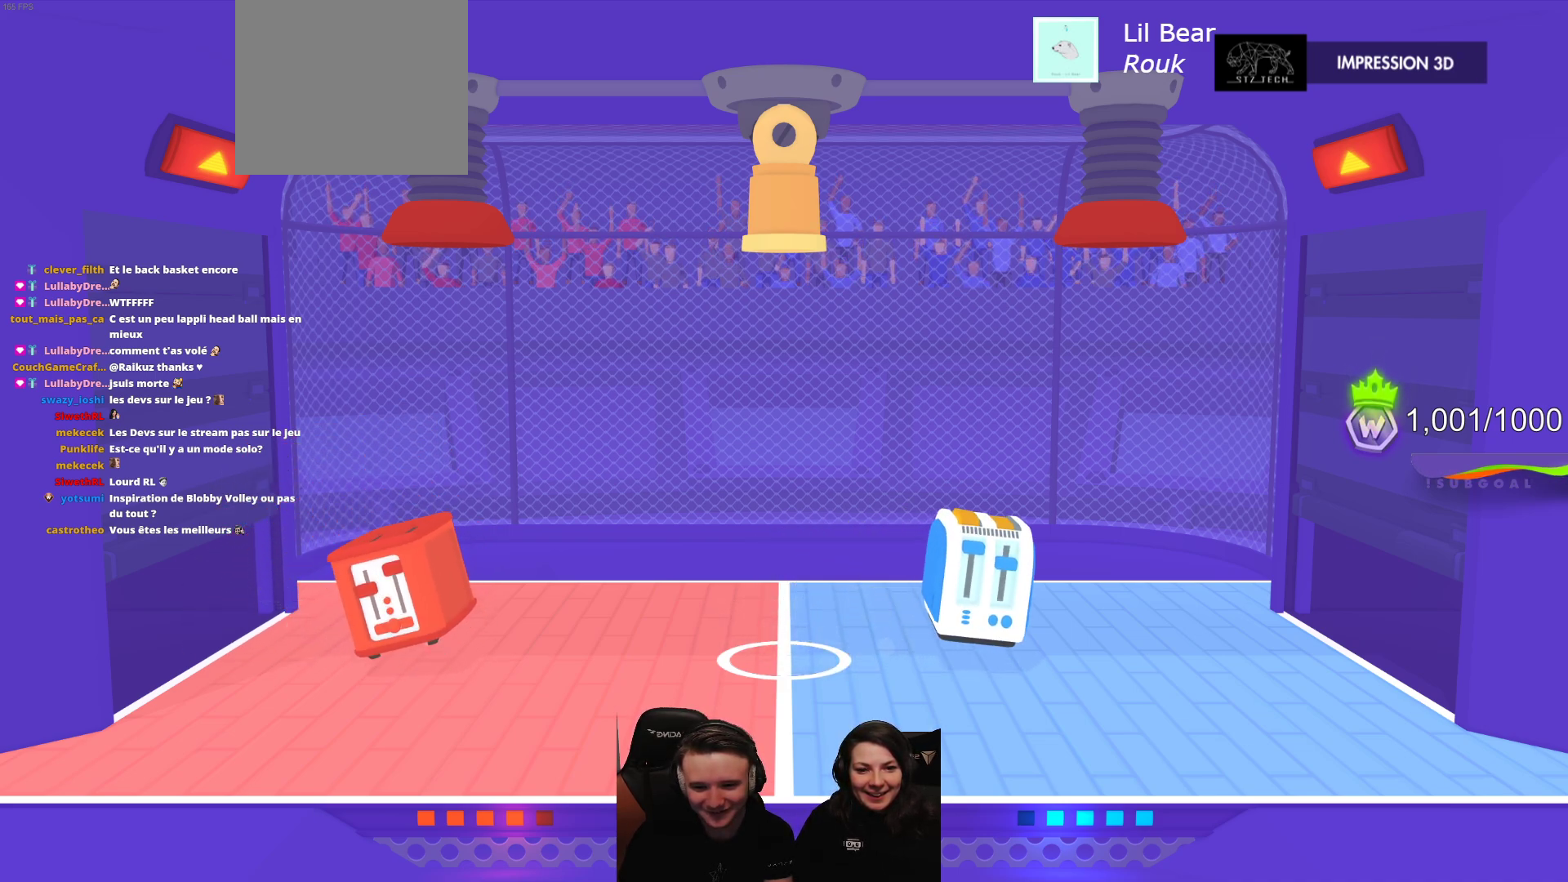
{"buttons": [], "left_stick": "center", "events": [[67, "L2", "down"], [217, "L2", "up"]]}
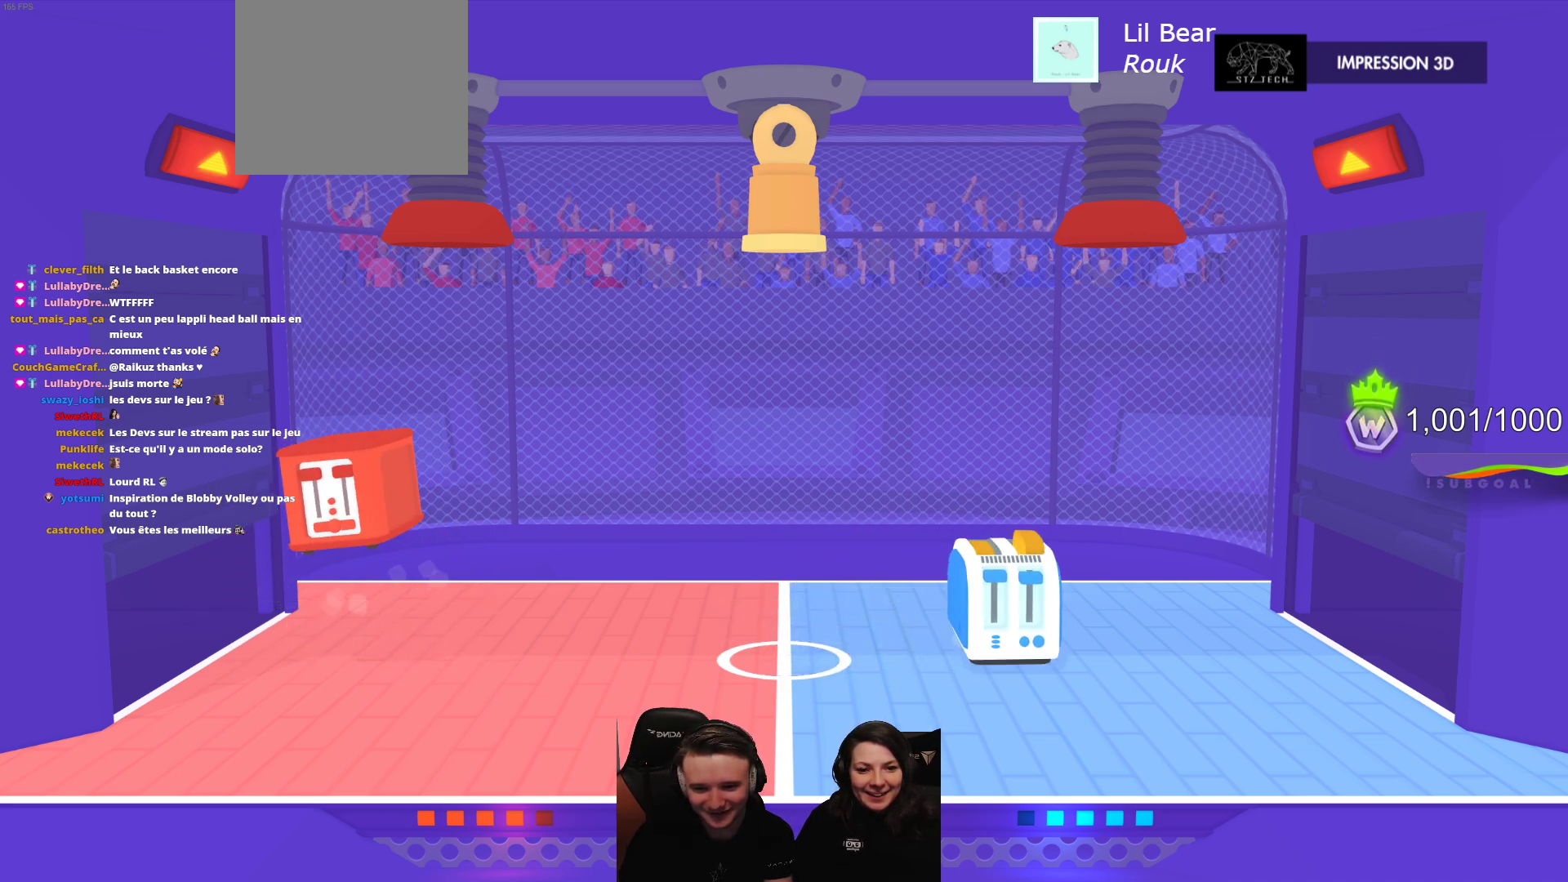
{"buttons": [], "left_stick": "center", "events": []}
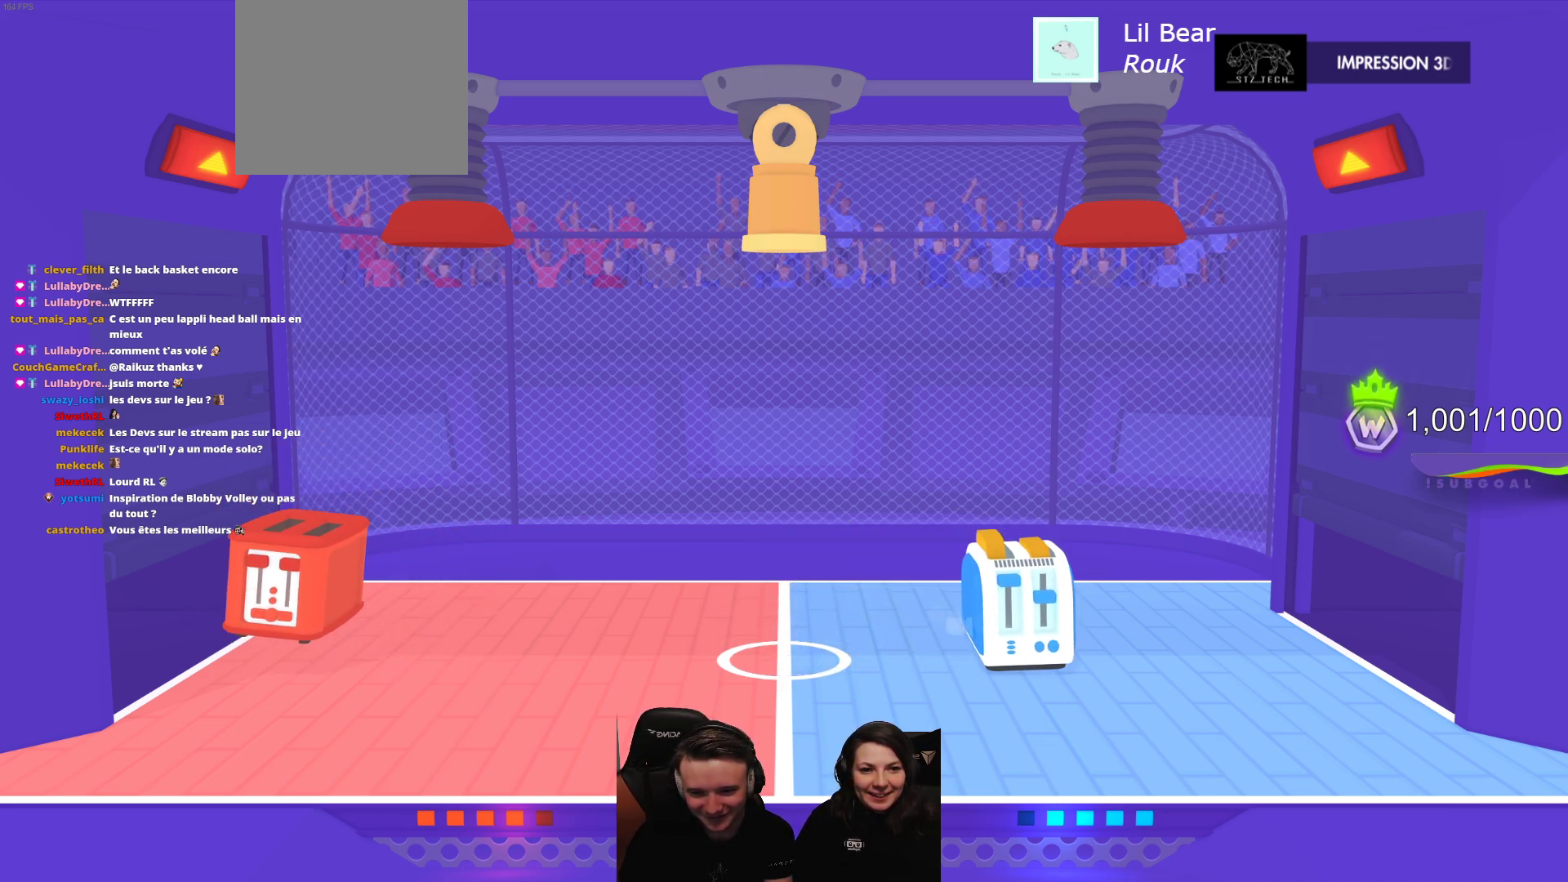
{"buttons": [], "left_stick": "center", "events": []}
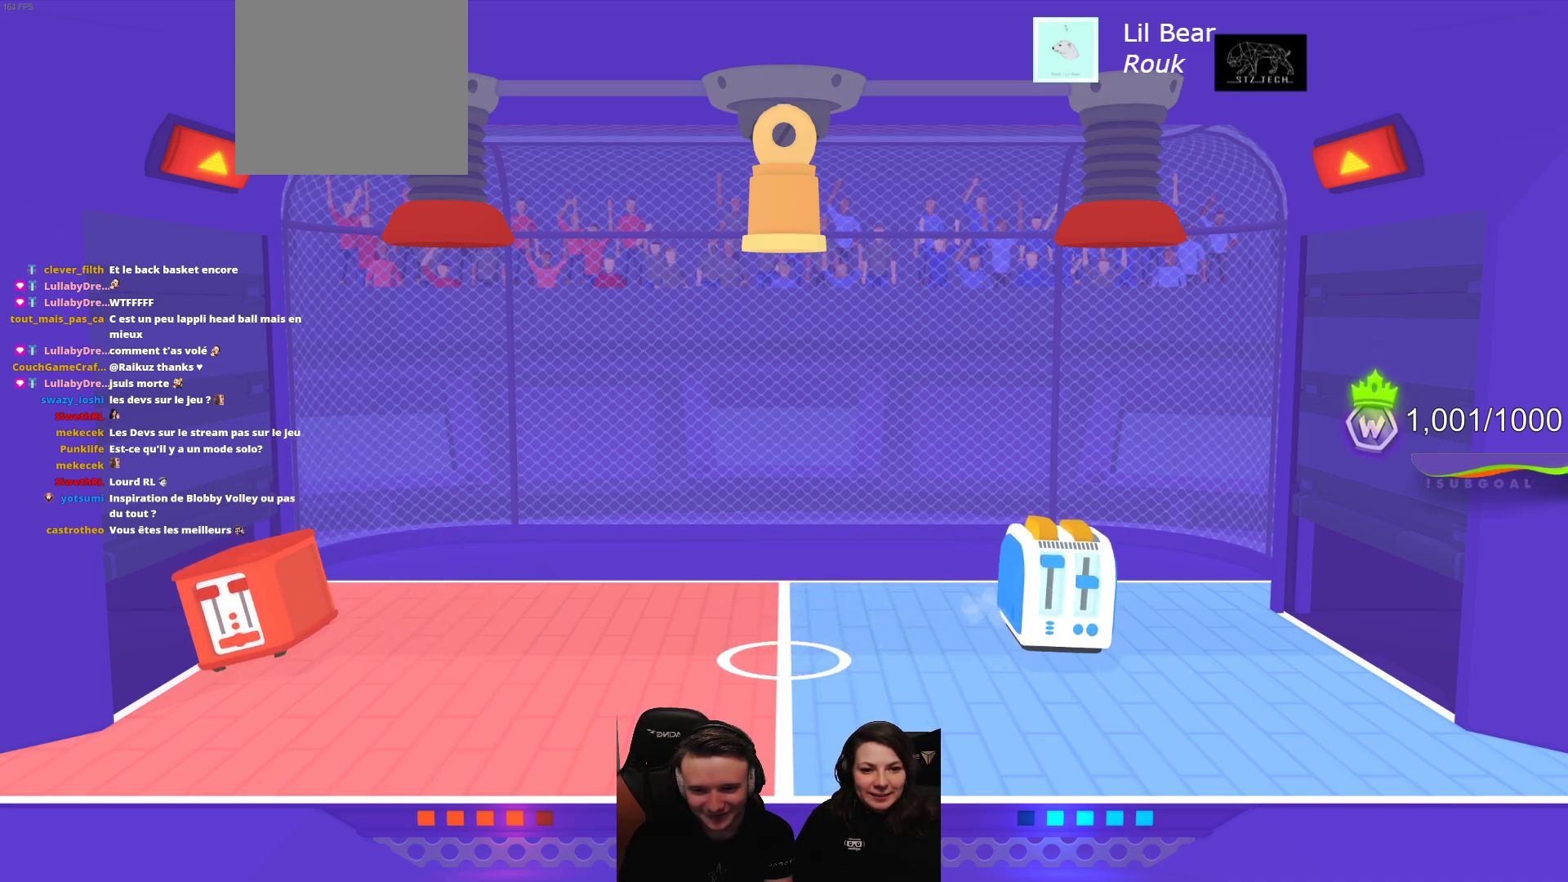
{"buttons": [], "left_stick": "center", "events": [[183, "L2", "down"], [350, "L2", "up"]]}
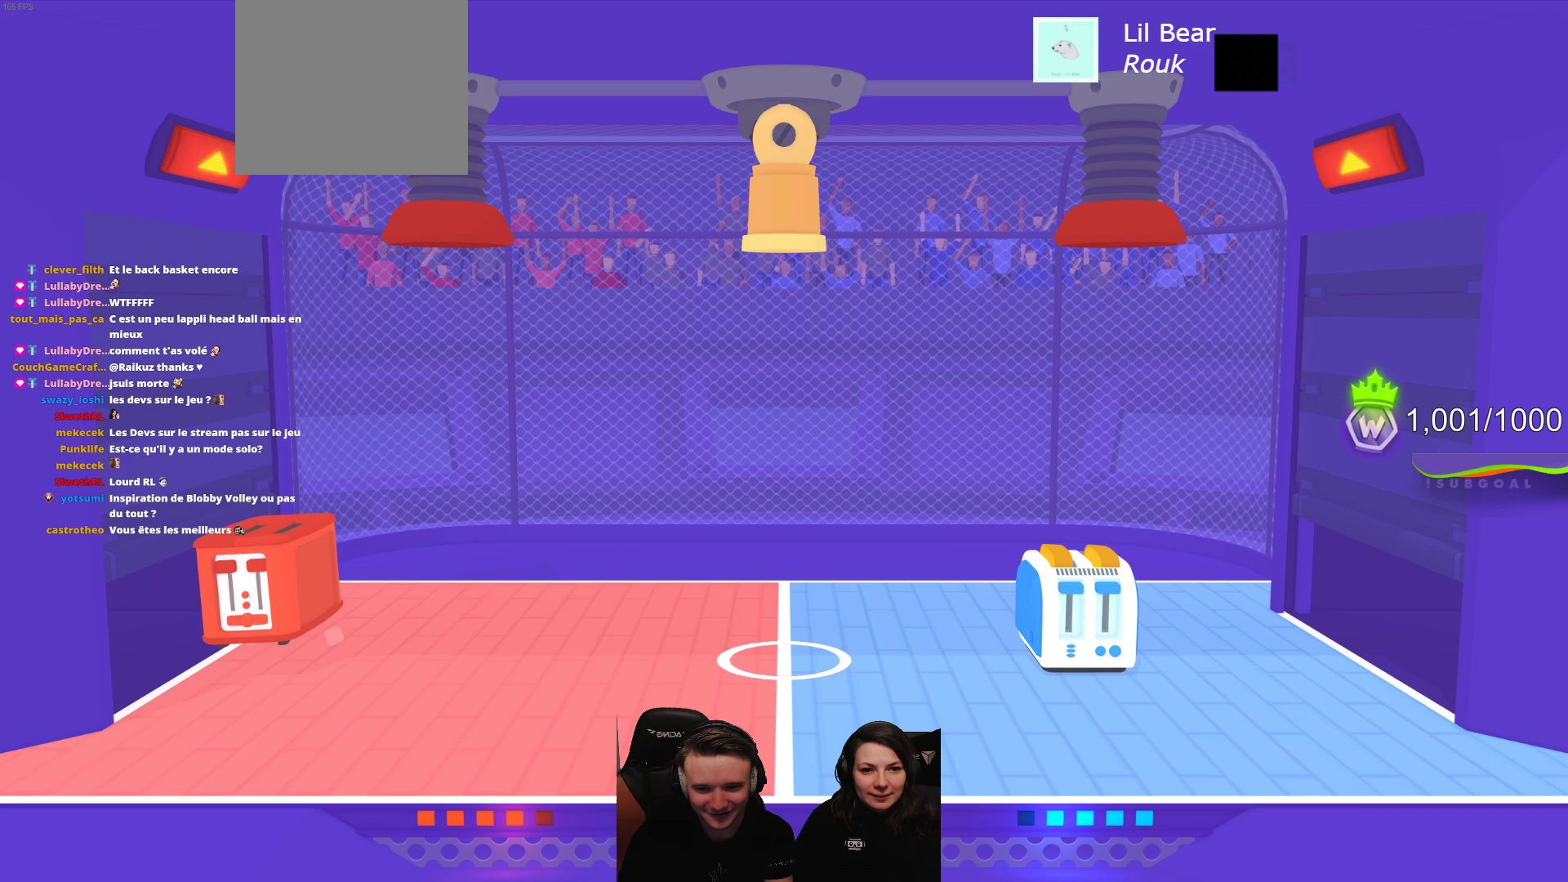
{"buttons": [], "left_stick": "center", "events": []}
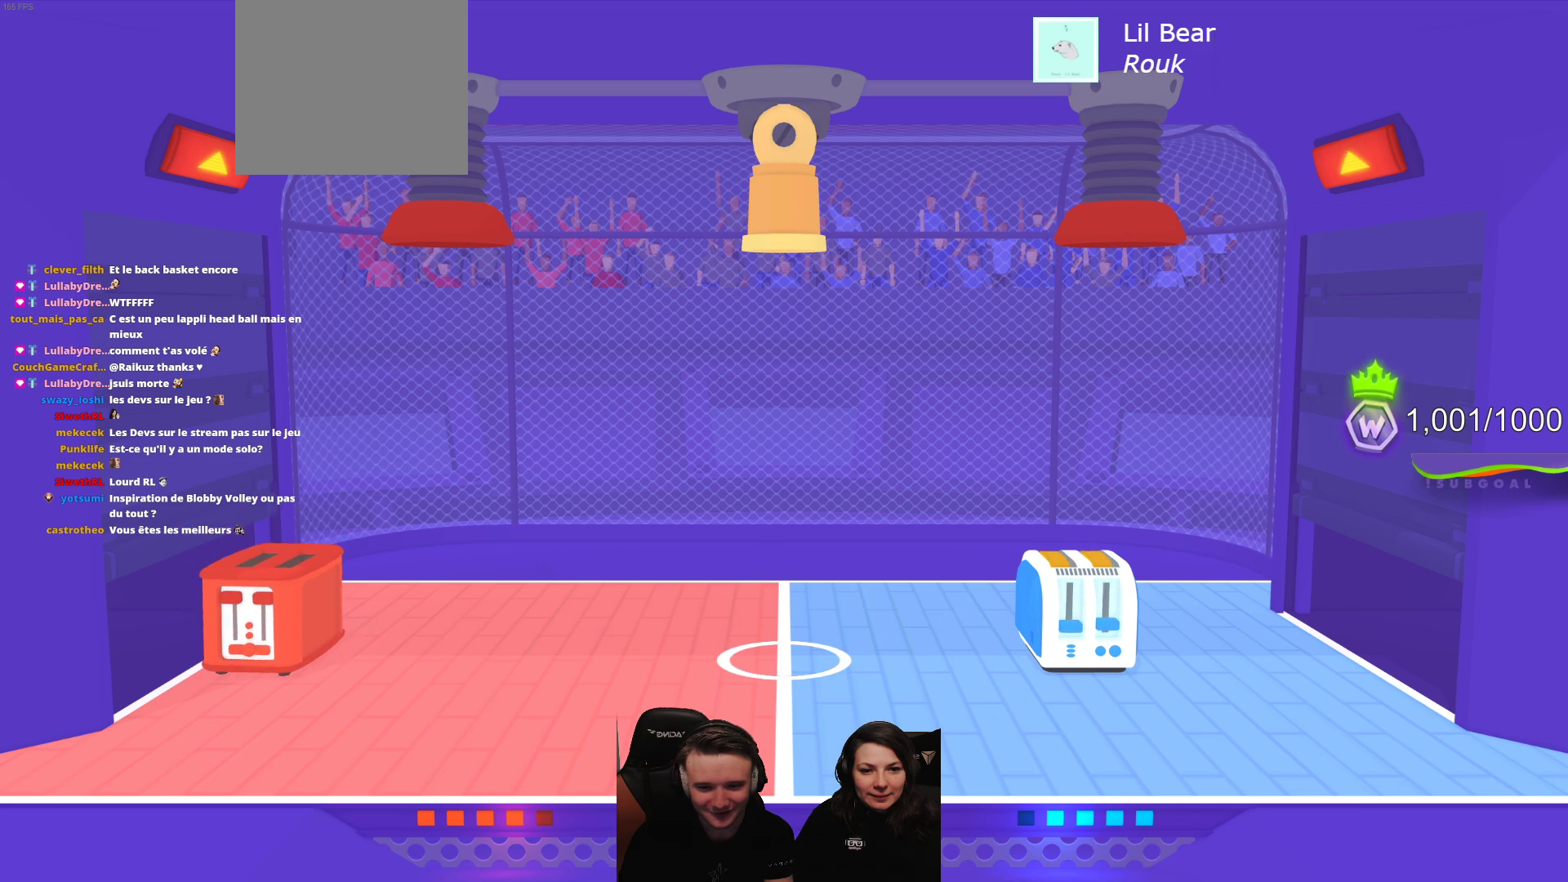
{"buttons": [], "left_stick": "center", "events": []}
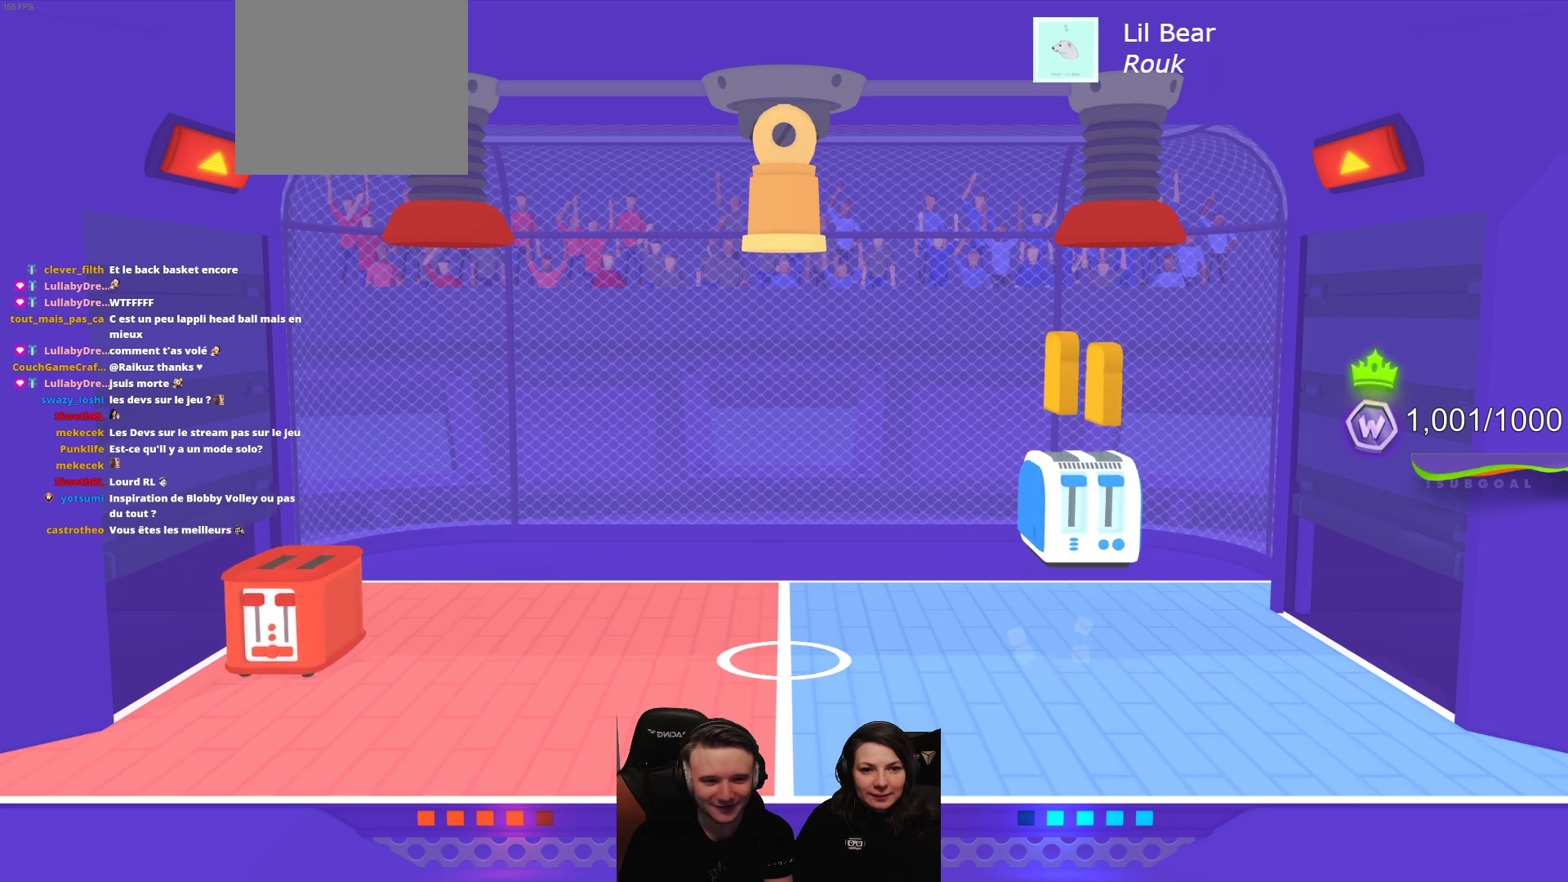
{"buttons": [], "left_stick": "center", "events": []}
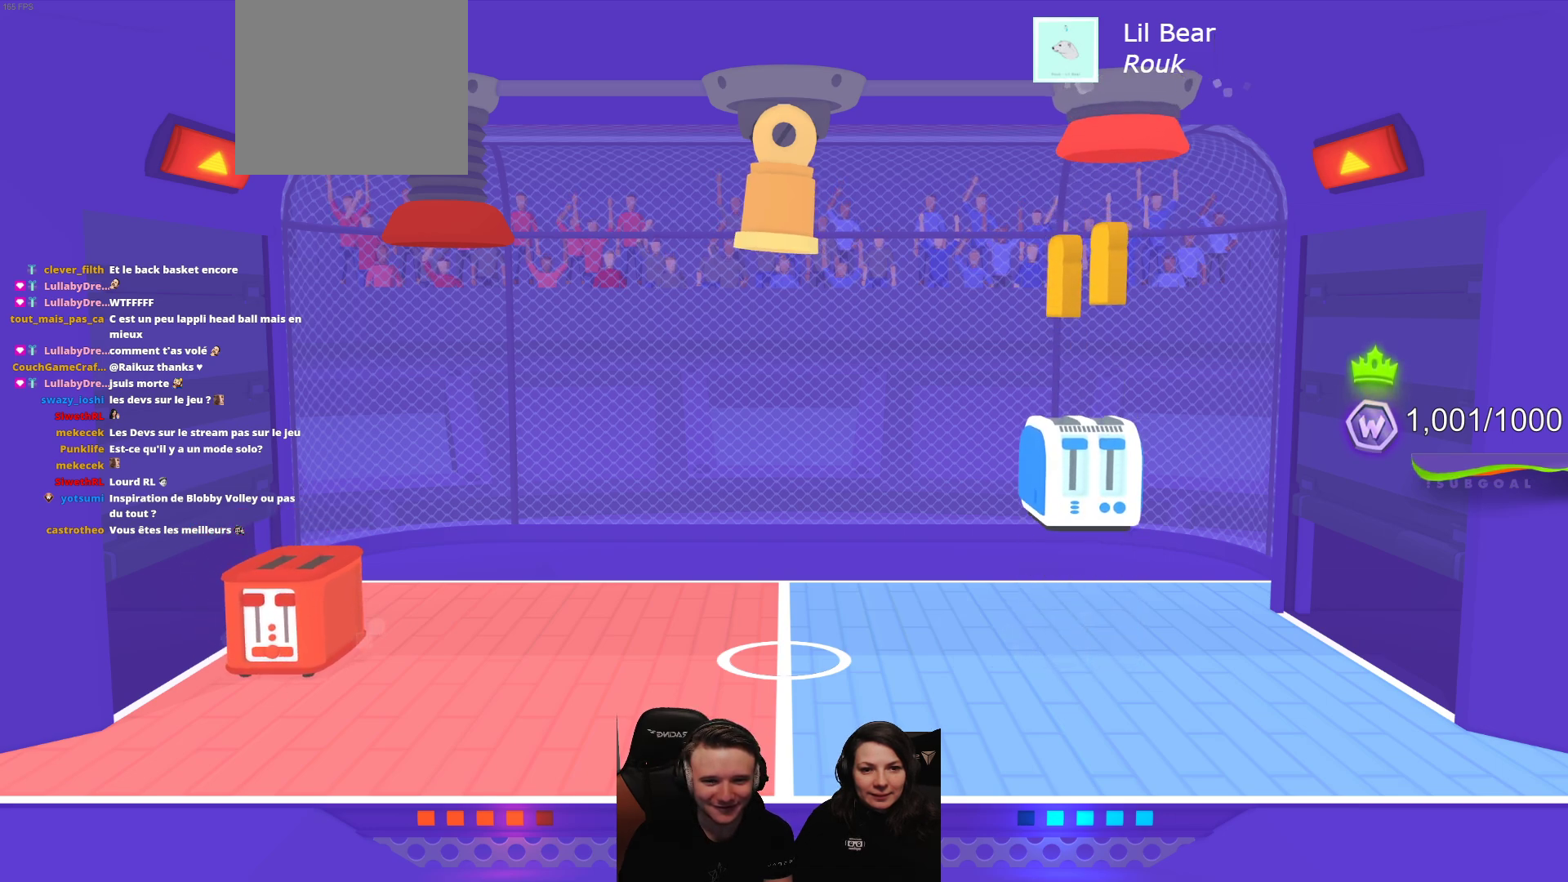
{"buttons": [], "left_stick": "center", "events": [[300, "L2", "down"], [417, "L2", "up"]]}
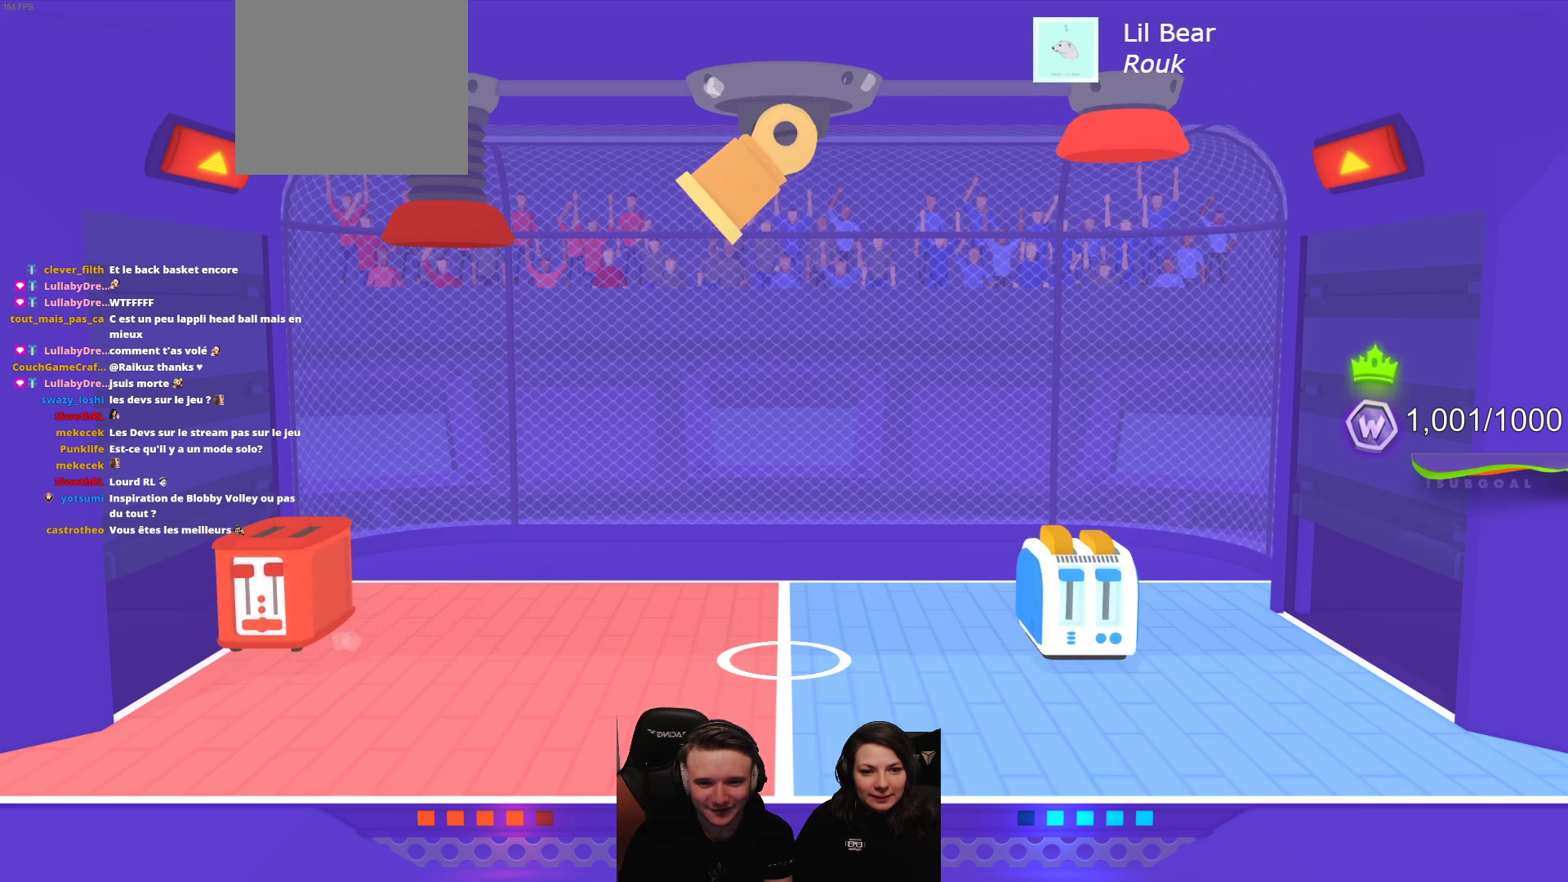
{"buttons": [], "left_stick": "center", "events": [[200, "R2", "down"], [250, "L2", "down"], [400, "R2", "up"], [450, "L2", "up"]]}
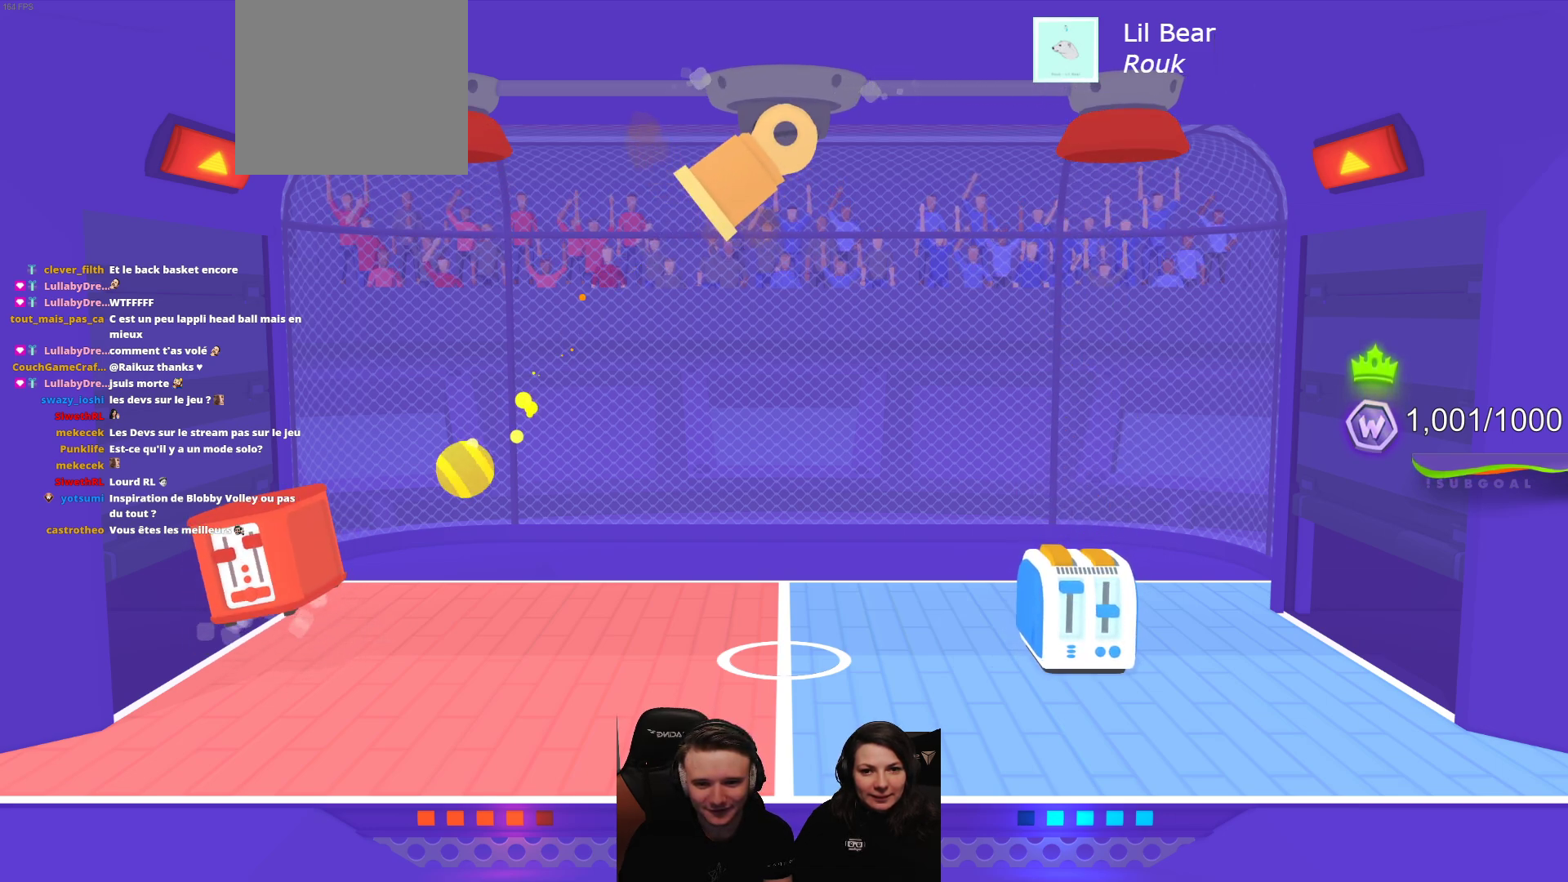
{"buttons": [], "left_stick": "center", "events": []}
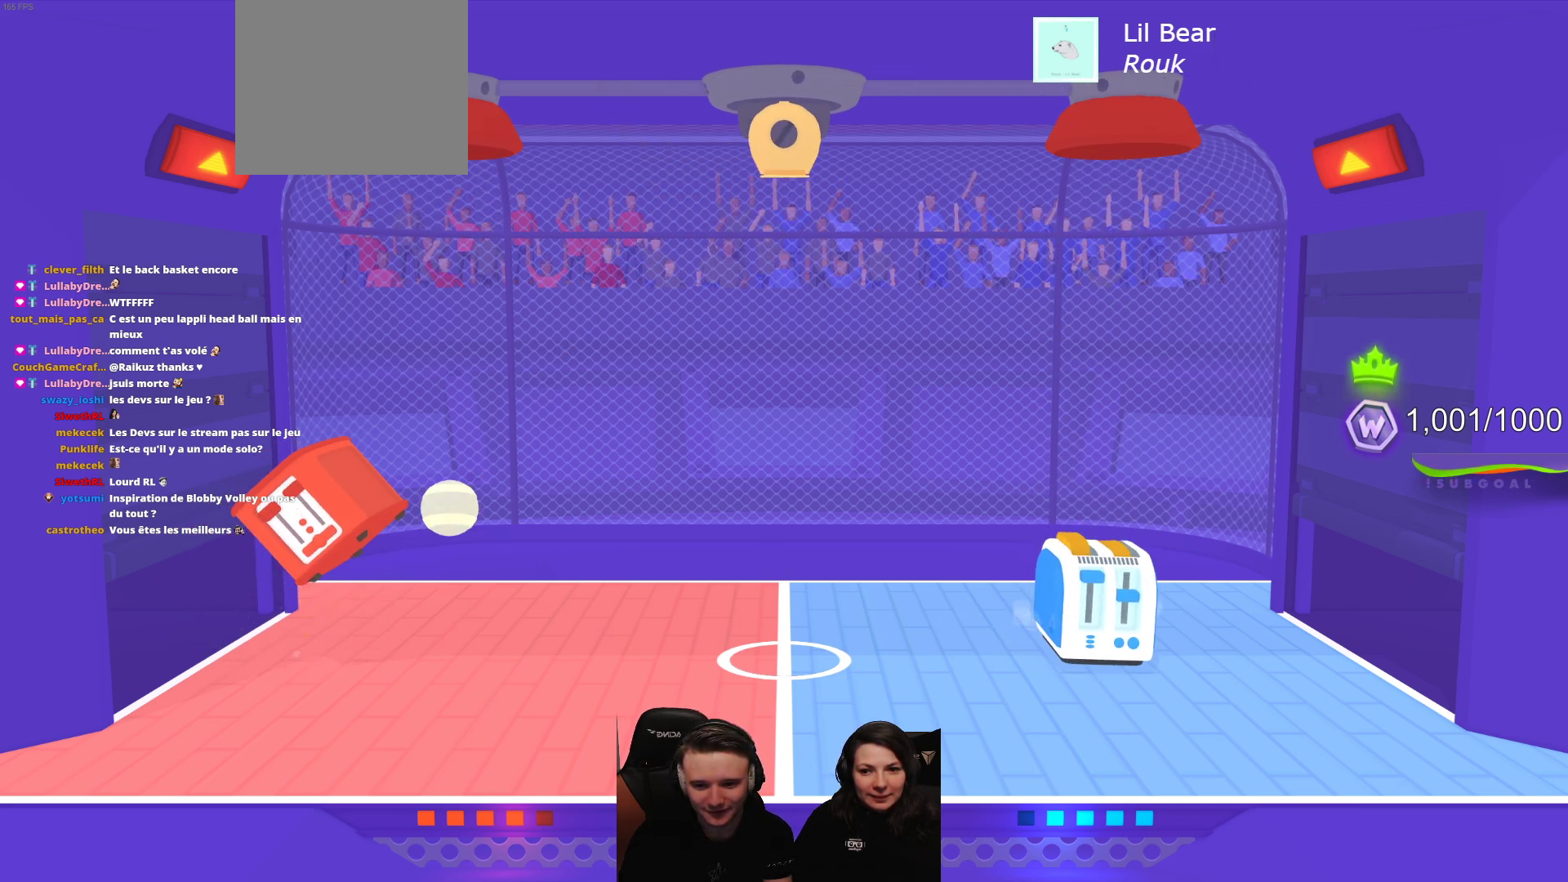
{"buttons": [], "left_stick": "center", "events": [[250, "L2", "down"], [483, "L2", "up"]]}
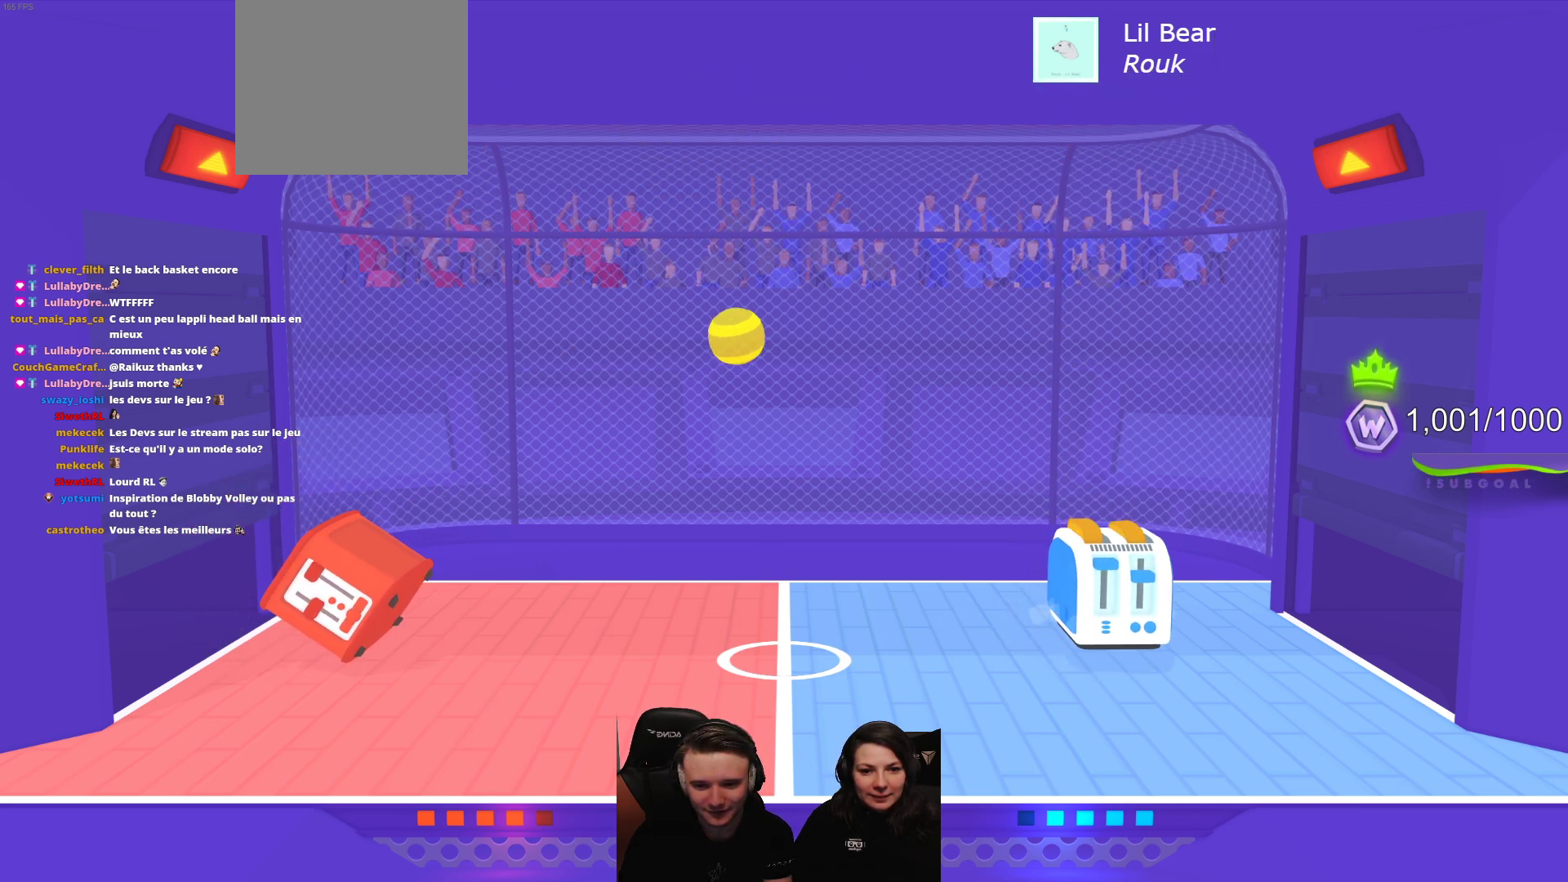
{"buttons": [], "left_stick": "center", "events": []}
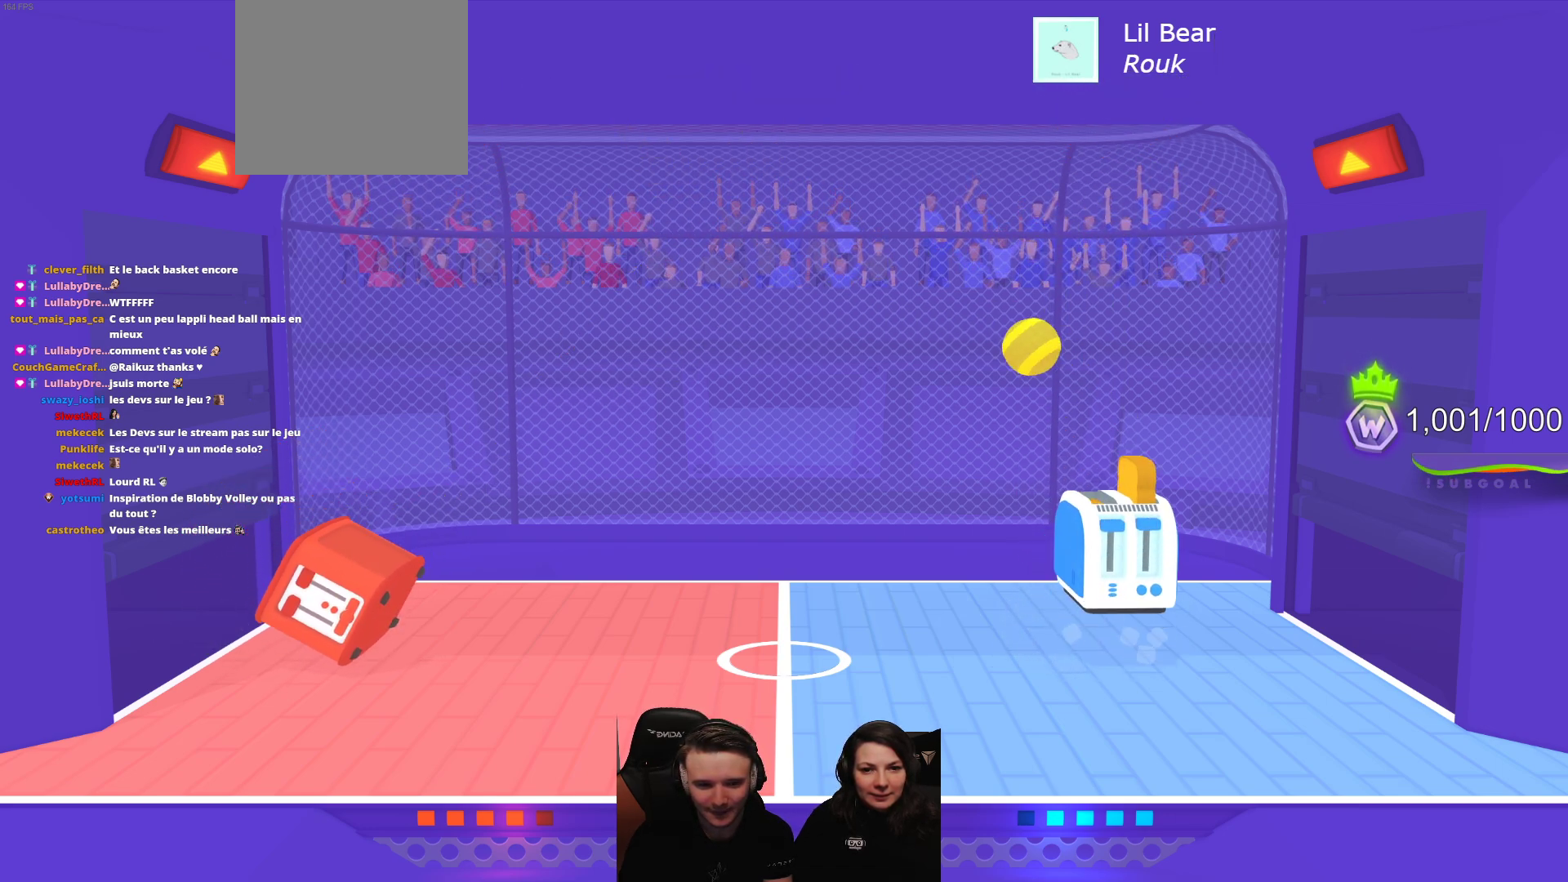
{"buttons": [], "left_stick": "center", "events": []}
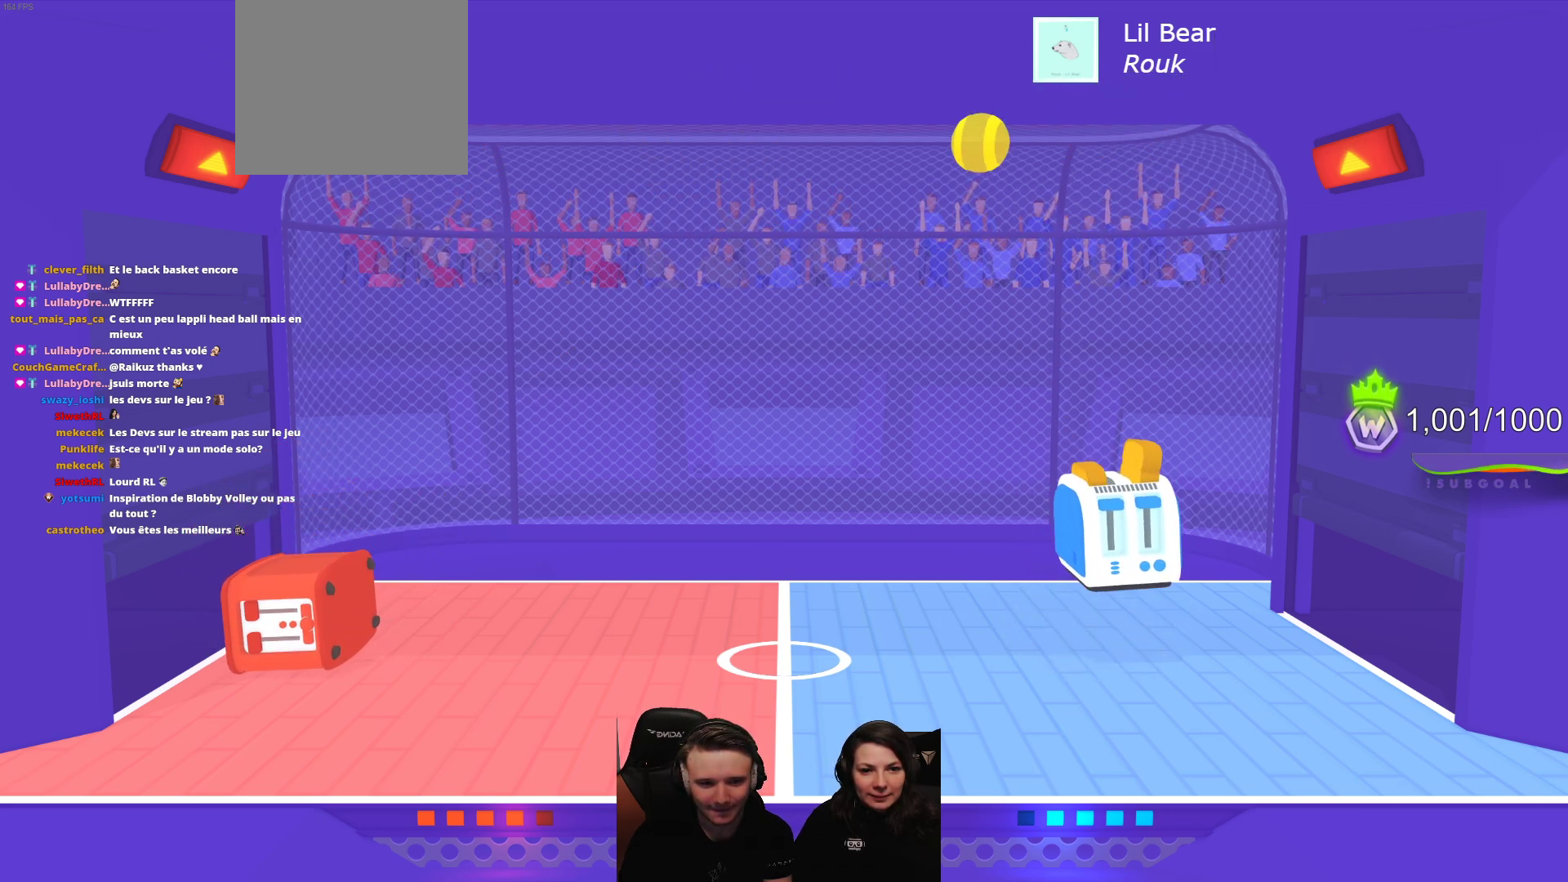
{"buttons": [], "left_stick": "center", "events": []}
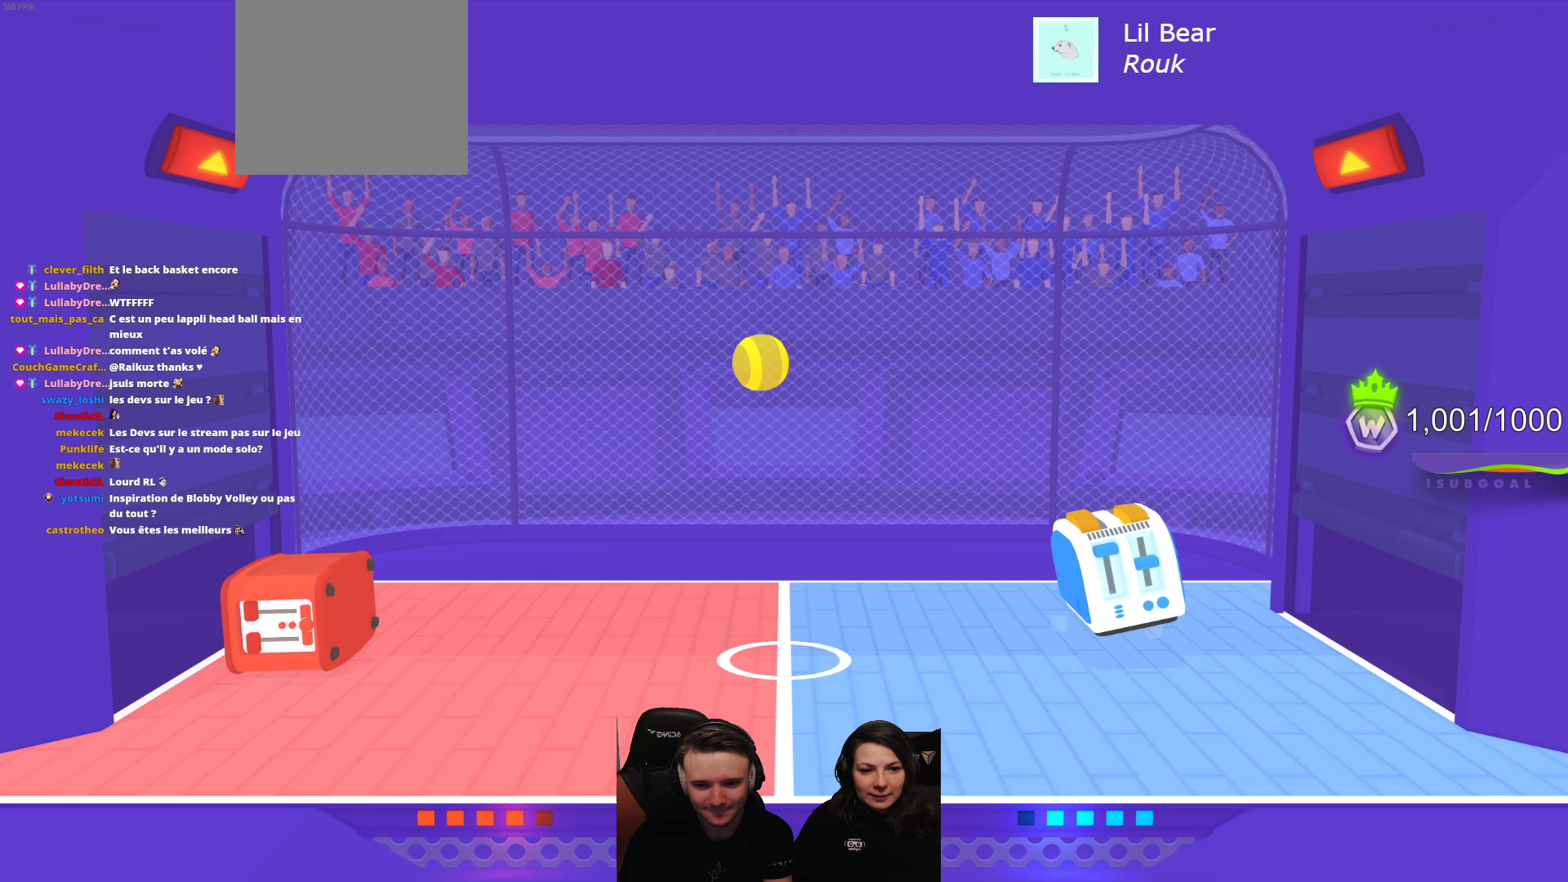
{"buttons": [], "left_stick": "center", "events": [[17, "L2", "down"], [17, "R2", "down"], [450, "R2", "up"], [467, "L2", "up"]]}
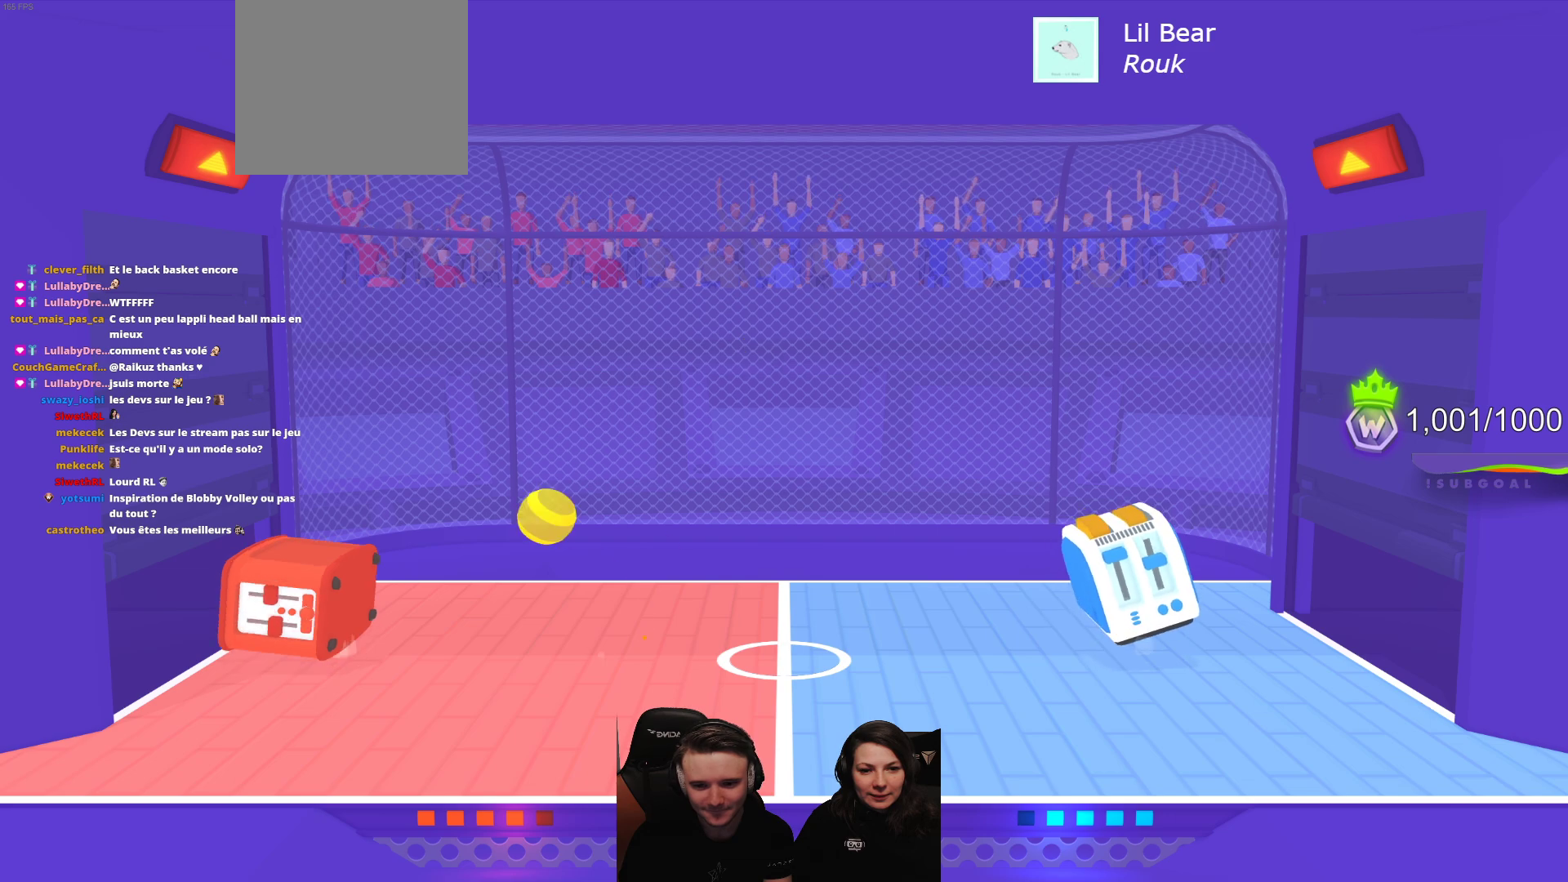
{"buttons": [], "left_stick": "center", "events": [[33, "R2", "down"], [100, "L2", "down"], [150, "R2", "up"], [267, "R2", "down"], [317, "L2", "up"], [333, "R2", "up"]]}
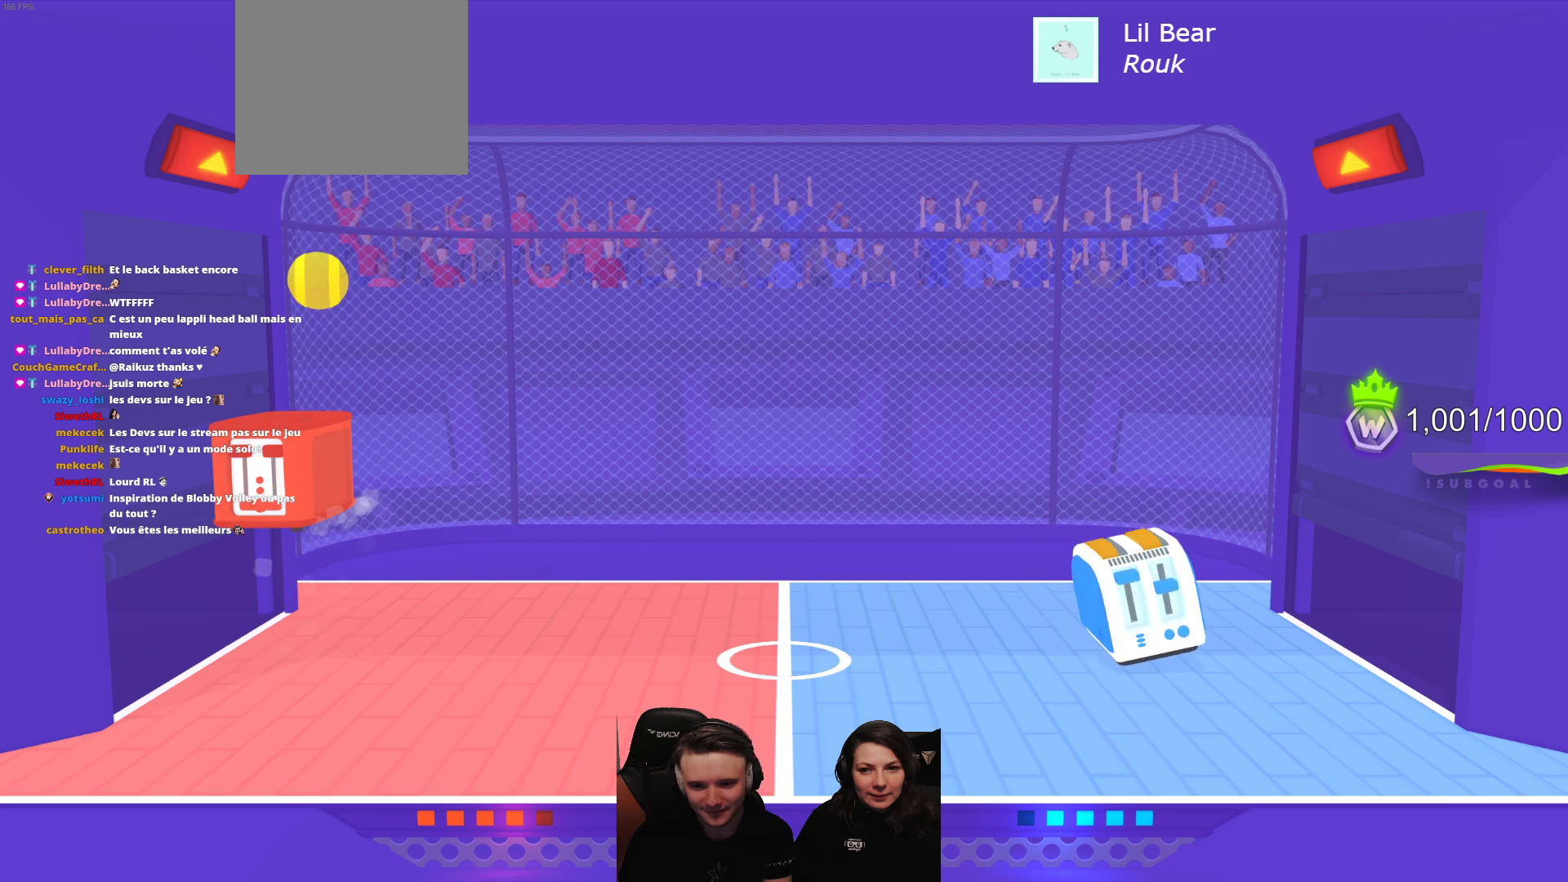
{"buttons": [], "left_stick": "center", "events": [[133, "L2", "down"], [367, "L2", "up"]]}
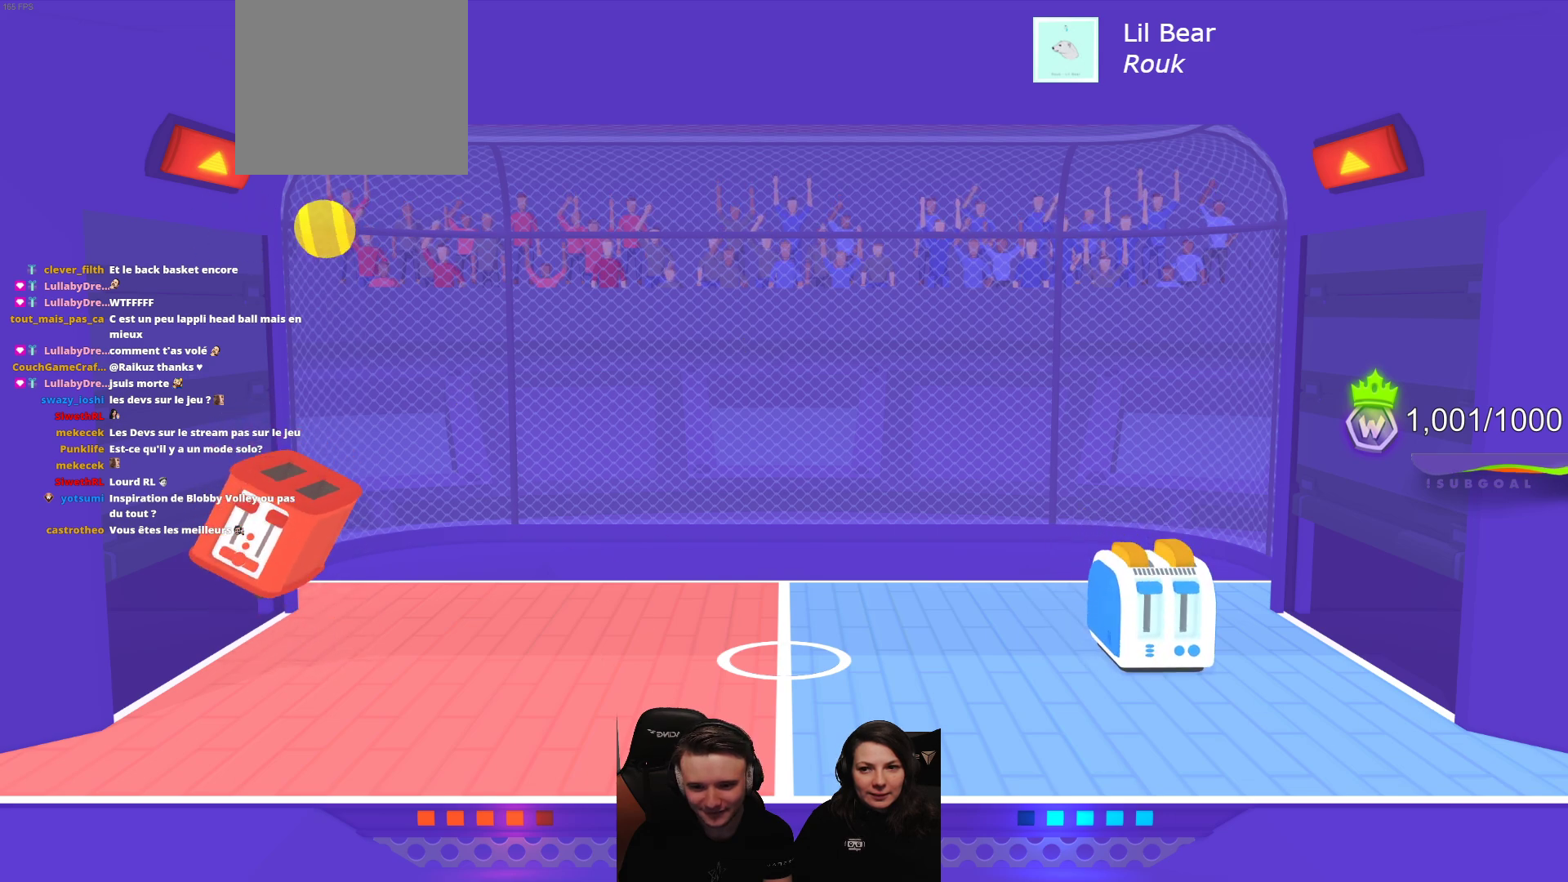
{"buttons": [], "left_stick": "center", "events": [[200, "L2", "down"], [300, "L2", "up"]]}